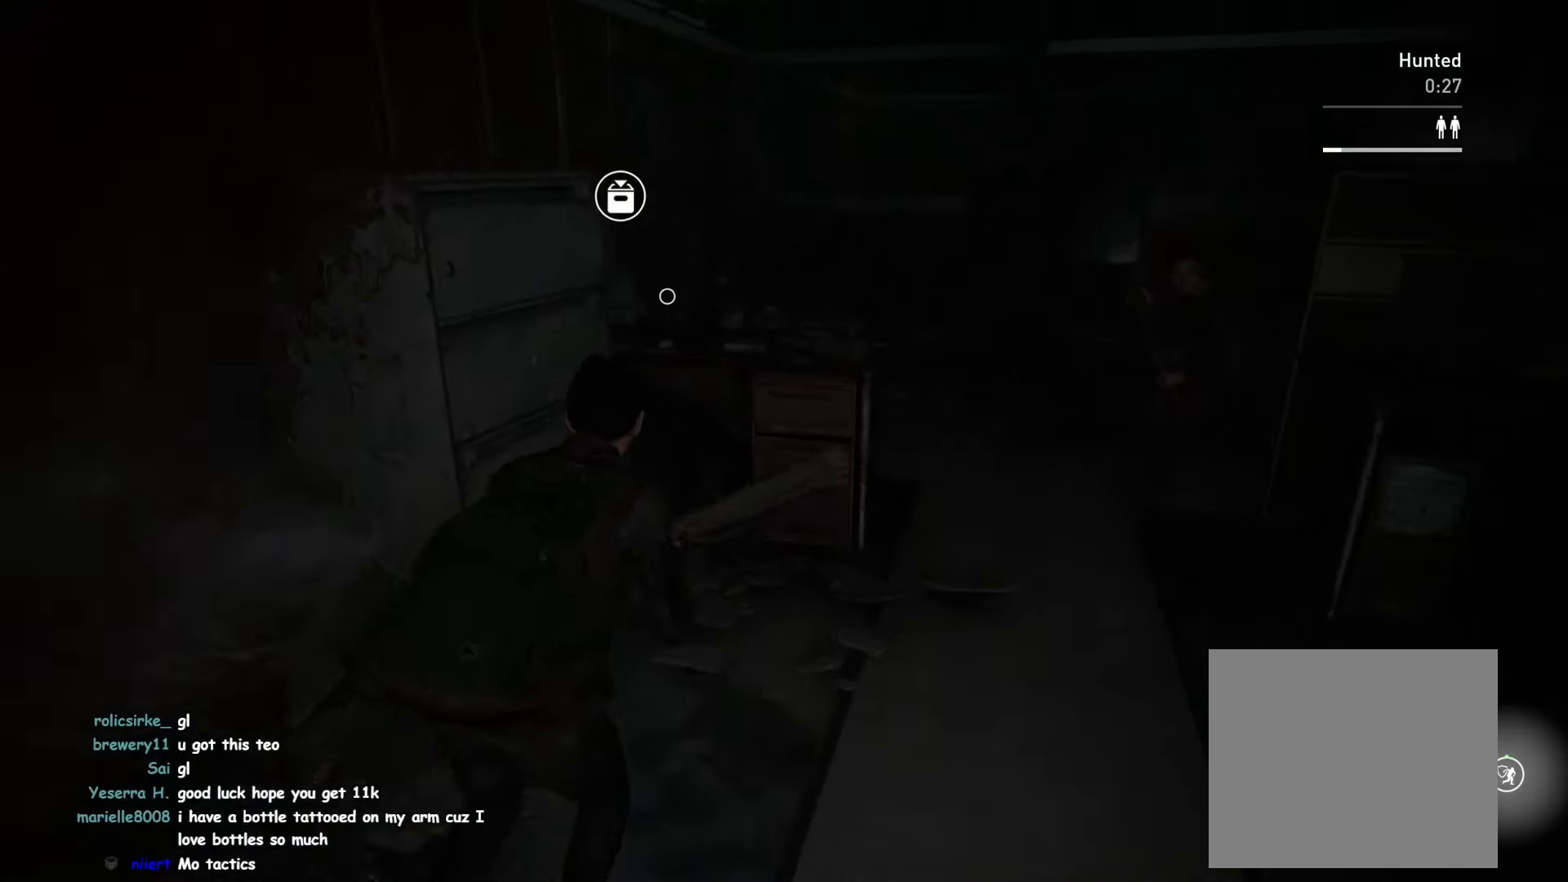
Gameplay with a controller (PlayStation layout); each line is a JSON object with the inputs held at the frame after it. "events" lists button and stick changes between this image and that frame as [ms after this image, input, new state], when the widget could be followed in between. Not read: L3.
{"buttons": [], "left_stick": "up-right", "right_stick": "center", "events": [[17, "right_stick", "up-right"], [33, "L1", "up"], [183, "left_stick", "up-right"], [200, "SQUARE", "down"], [300, "right_stick", "down-right"], [333, "SQUARE", "up"], [400, "right_stick", "center"]]}
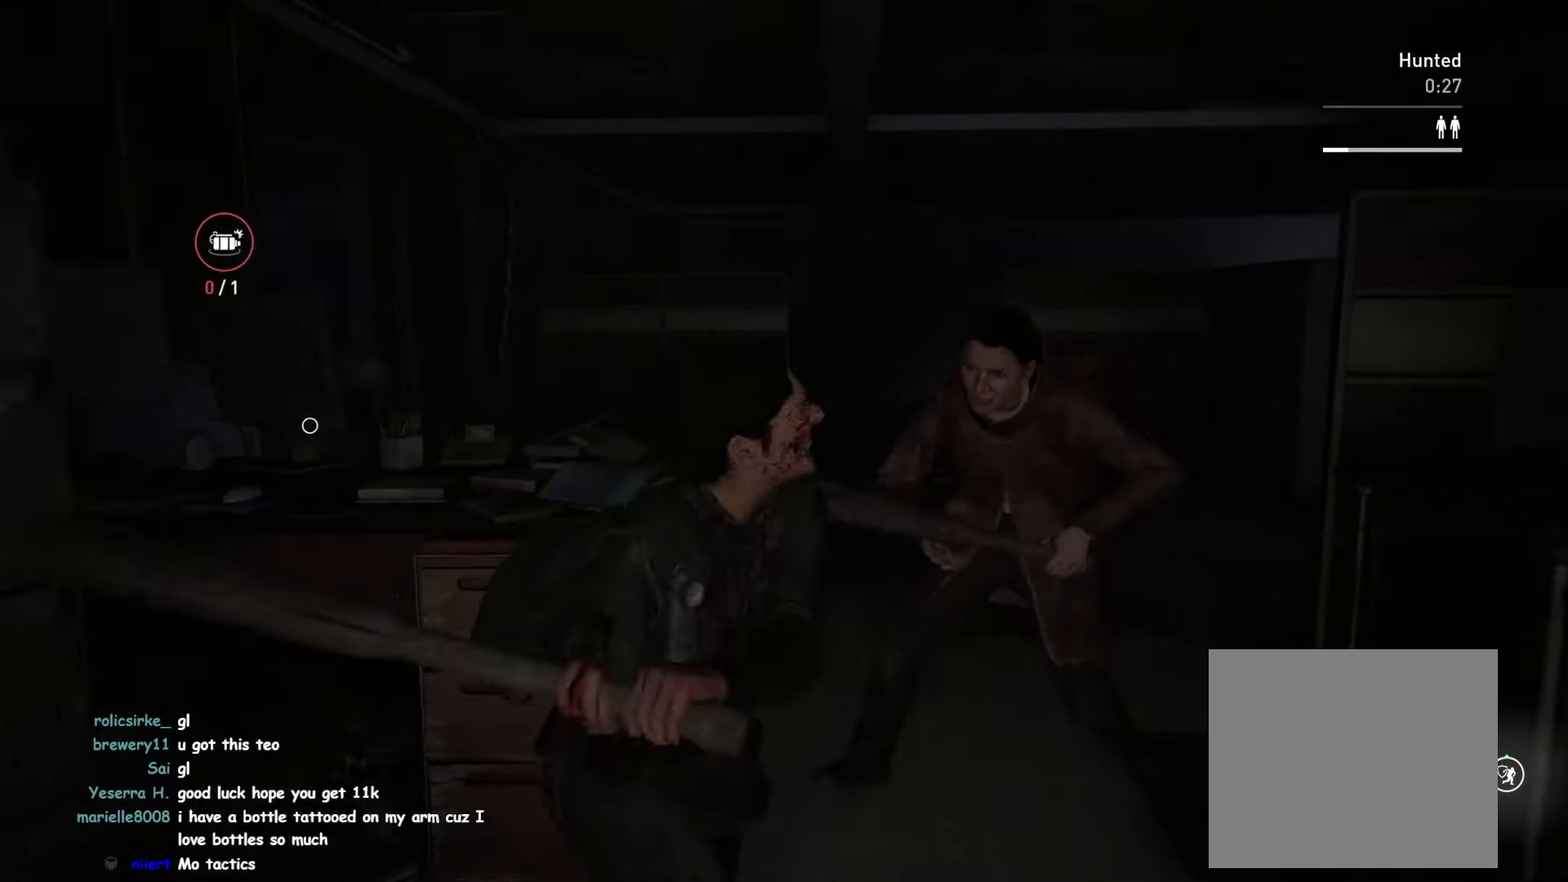
{"buttons": ["SQUARE"], "left_stick": "up-right", "right_stick": "center", "events": [[17, "right_stick", "down"], [200, "right_stick", "center"], [433, "SQUARE", "down"]]}
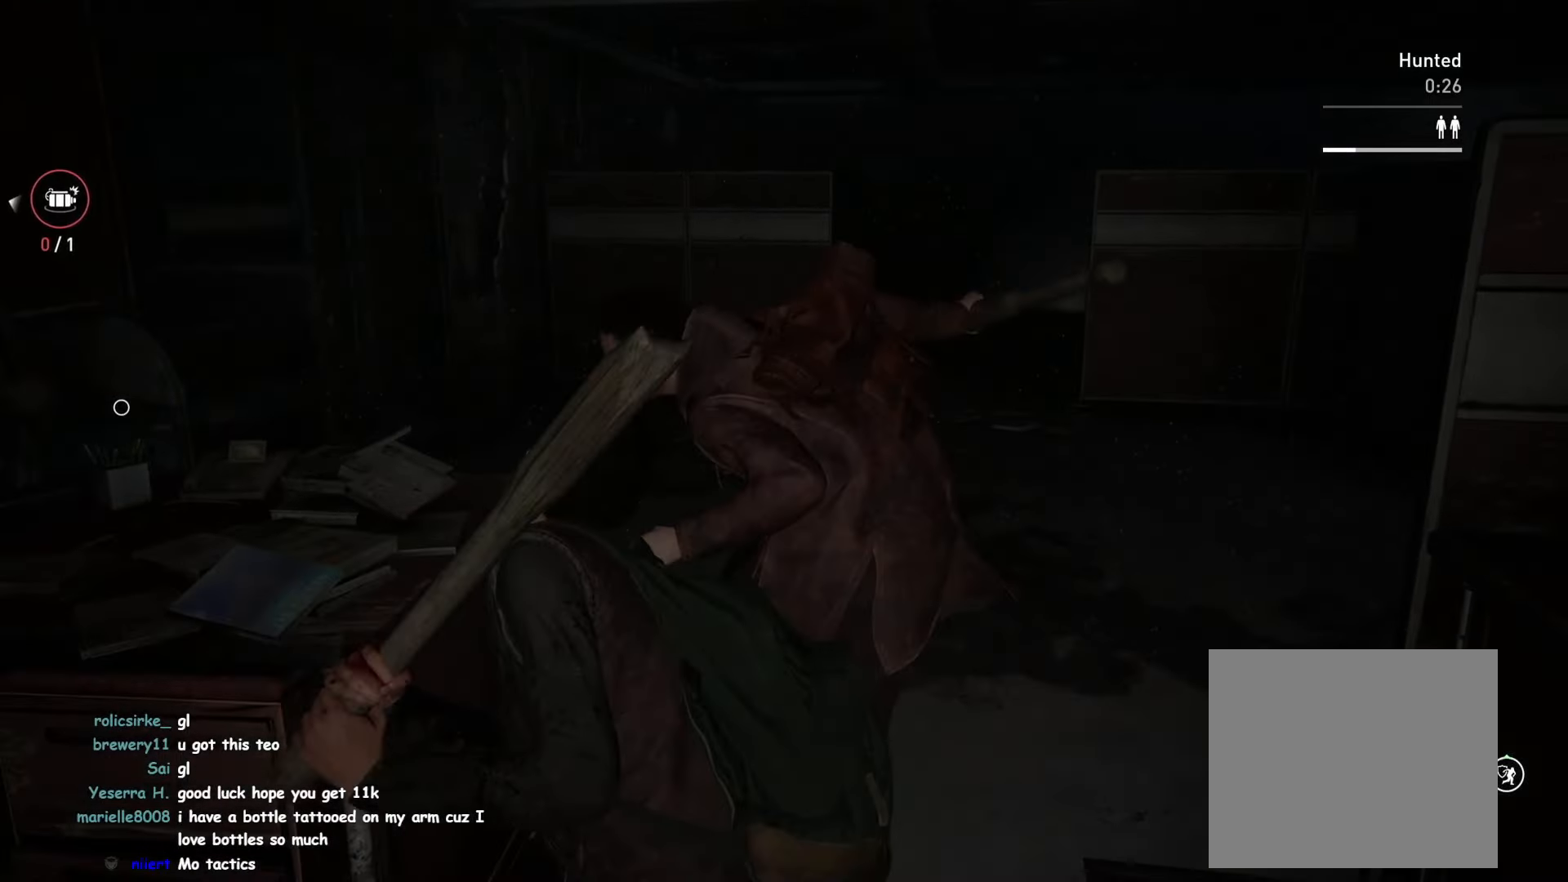
{"buttons": ["SQUARE"], "left_stick": "up-right", "right_stick": "center", "events": [[33, "SQUARE", "up"], [117, "SQUARE", "down"], [217, "SQUARE", "up"], [283, "SQUARE", "down"], [350, "SQUARE", "up"], [433, "SQUARE", "down"]]}
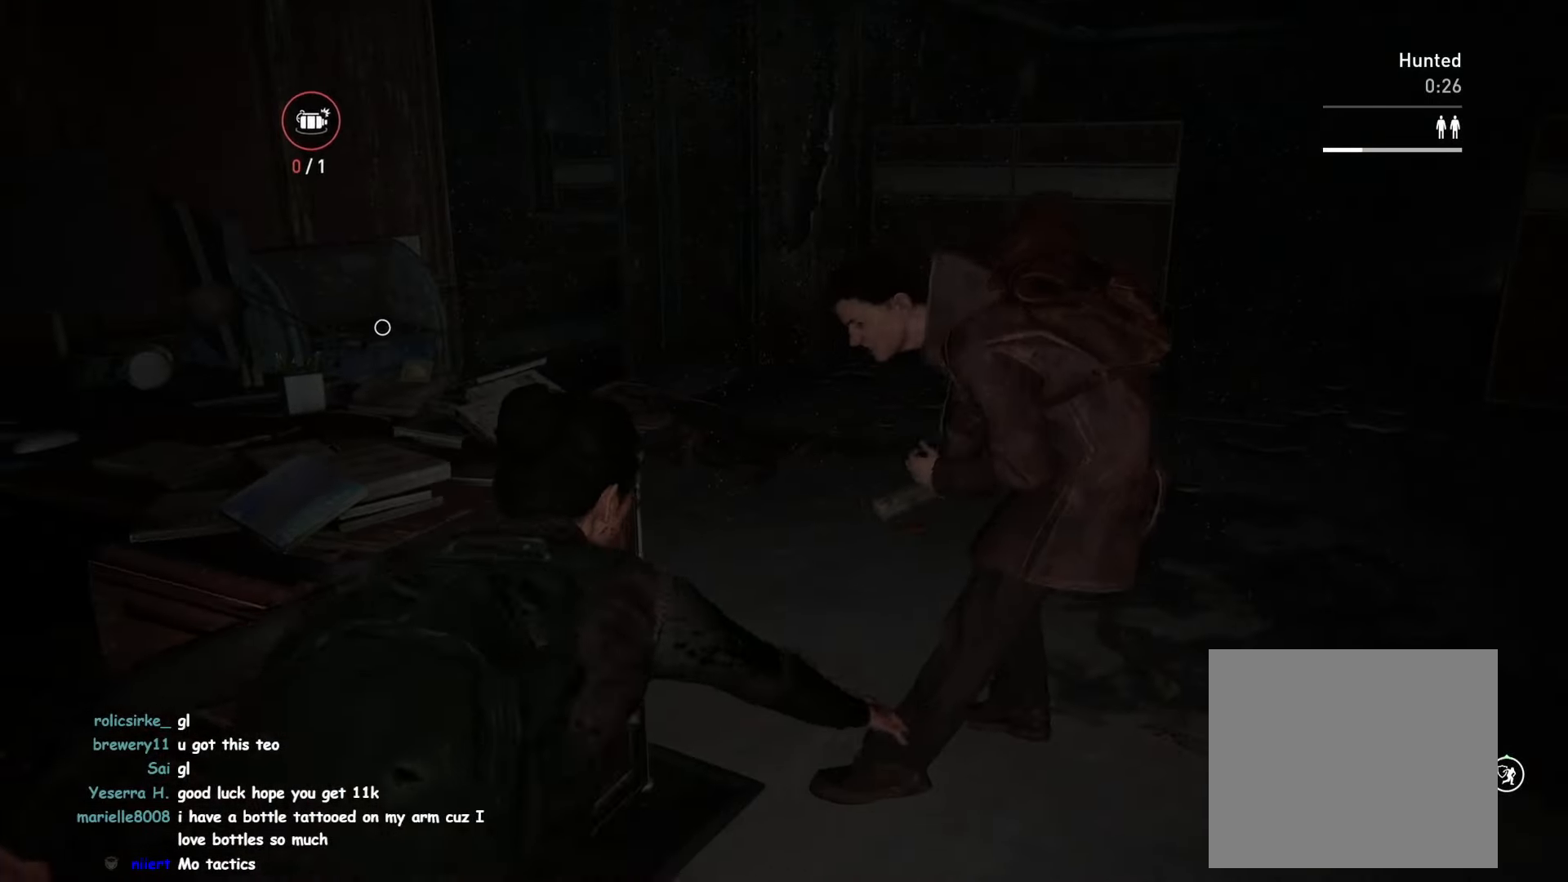
{"buttons": [], "left_stick": "up-right", "right_stick": "center", "events": [[17, "SQUARE", "up"], [83, "SQUARE", "down"], [167, "SQUARE", "up"], [233, "SQUARE", "down"], [317, "SQUARE", "up"], [383, "SQUARE", "down"], [467, "SQUARE", "up"]]}
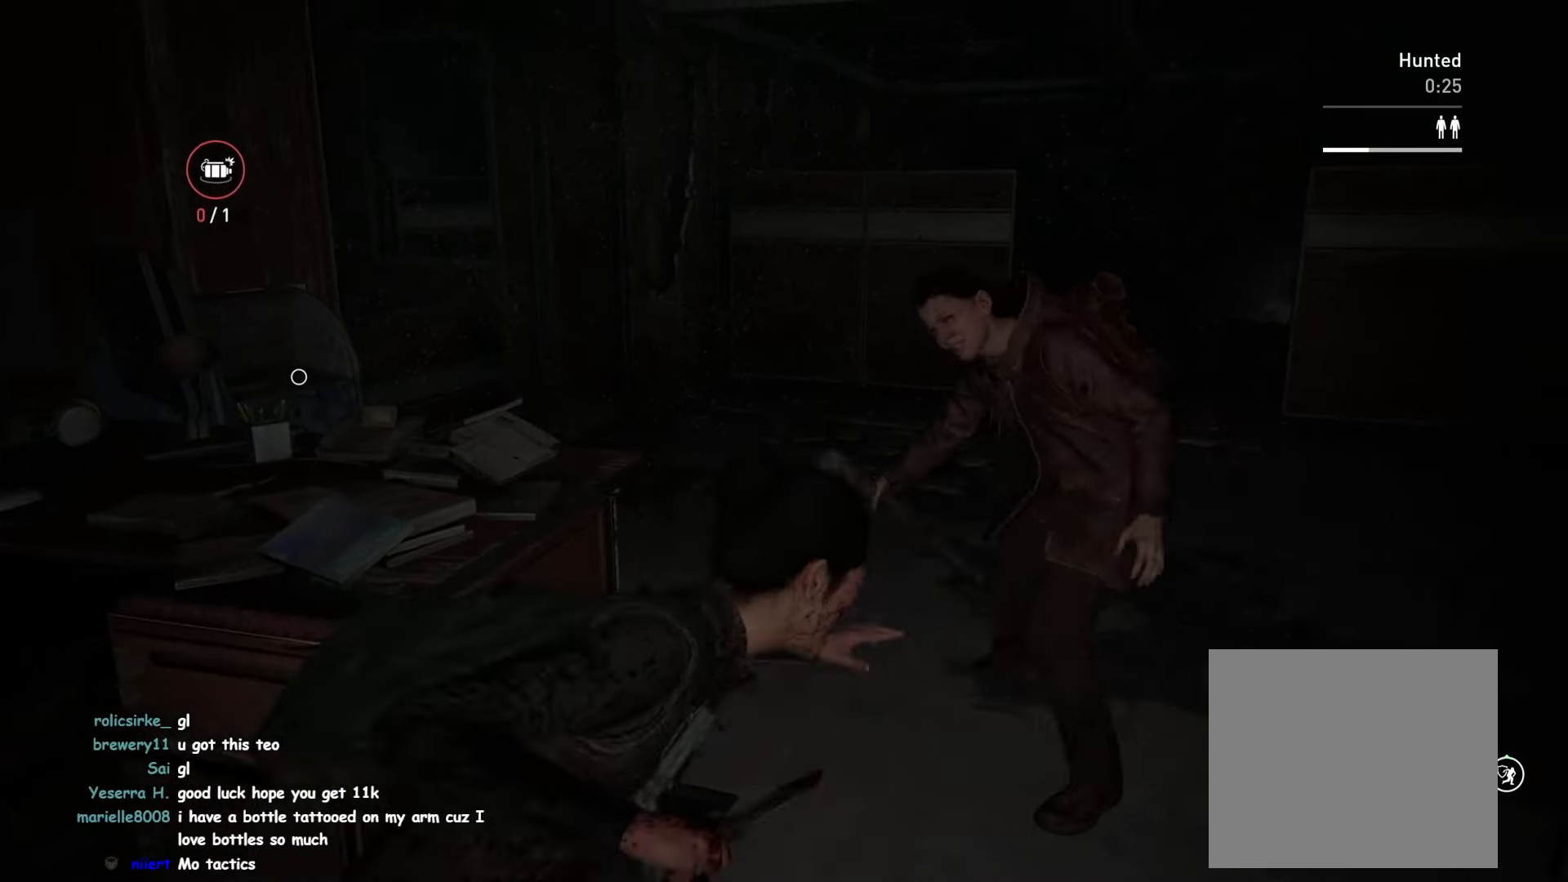
{"buttons": [], "left_stick": "right", "right_stick": "center", "events": [[33, "SQUARE", "down"], [117, "SQUARE", "up"], [183, "SQUARE", "down"], [267, "SQUARE", "up"], [467, "left_stick", "right"]]}
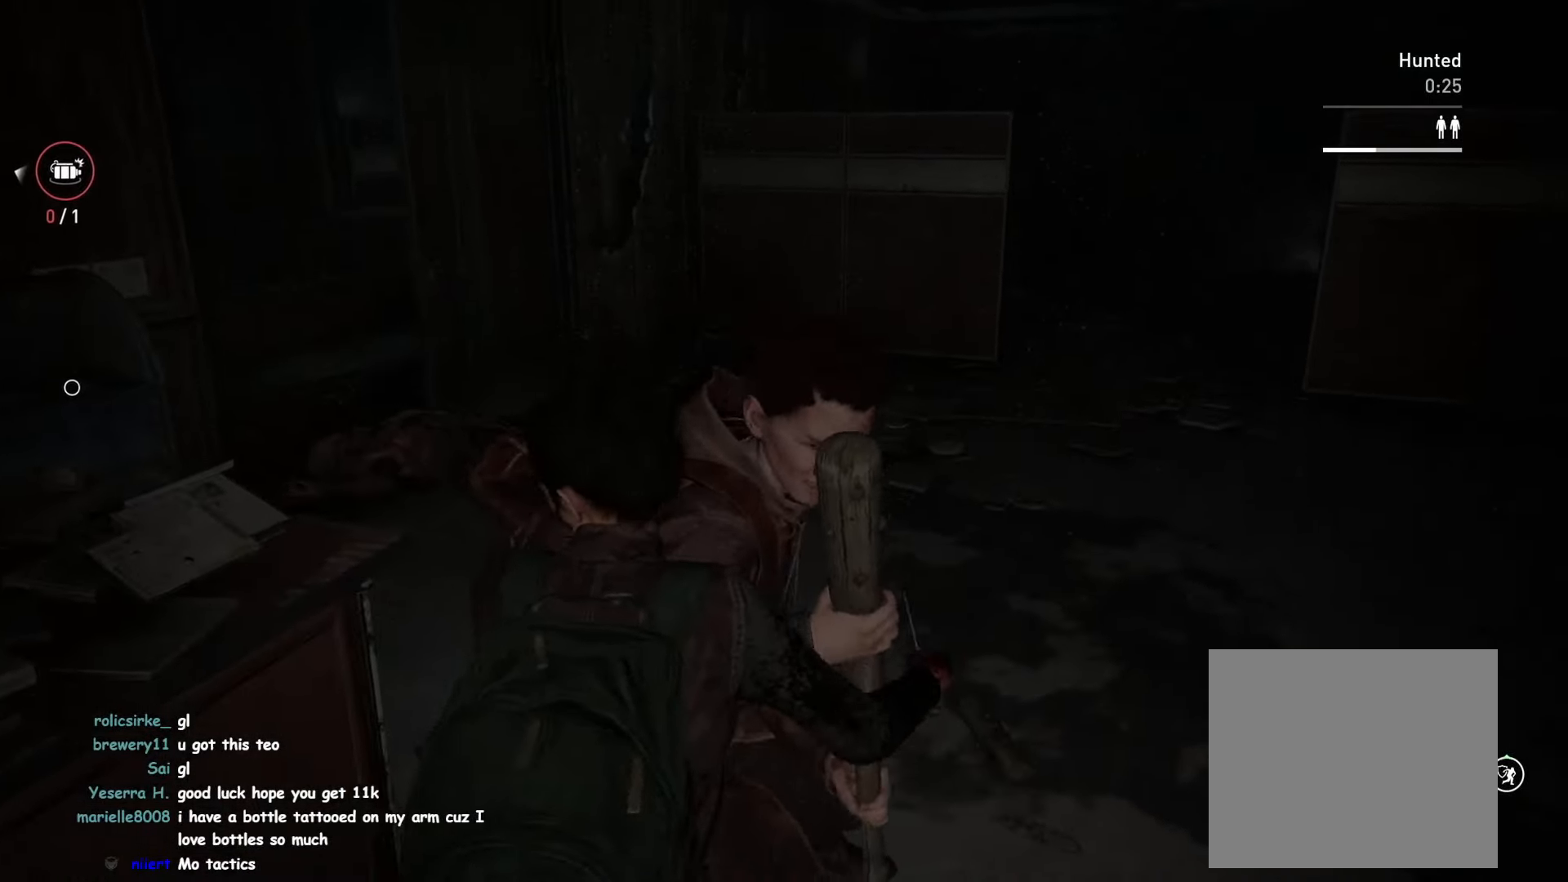
{"buttons": [], "left_stick": "down", "right_stick": "left", "events": [[17, "left_stick", "down-right"], [150, "left_stick", "down"], [417, "right_stick", "left"]]}
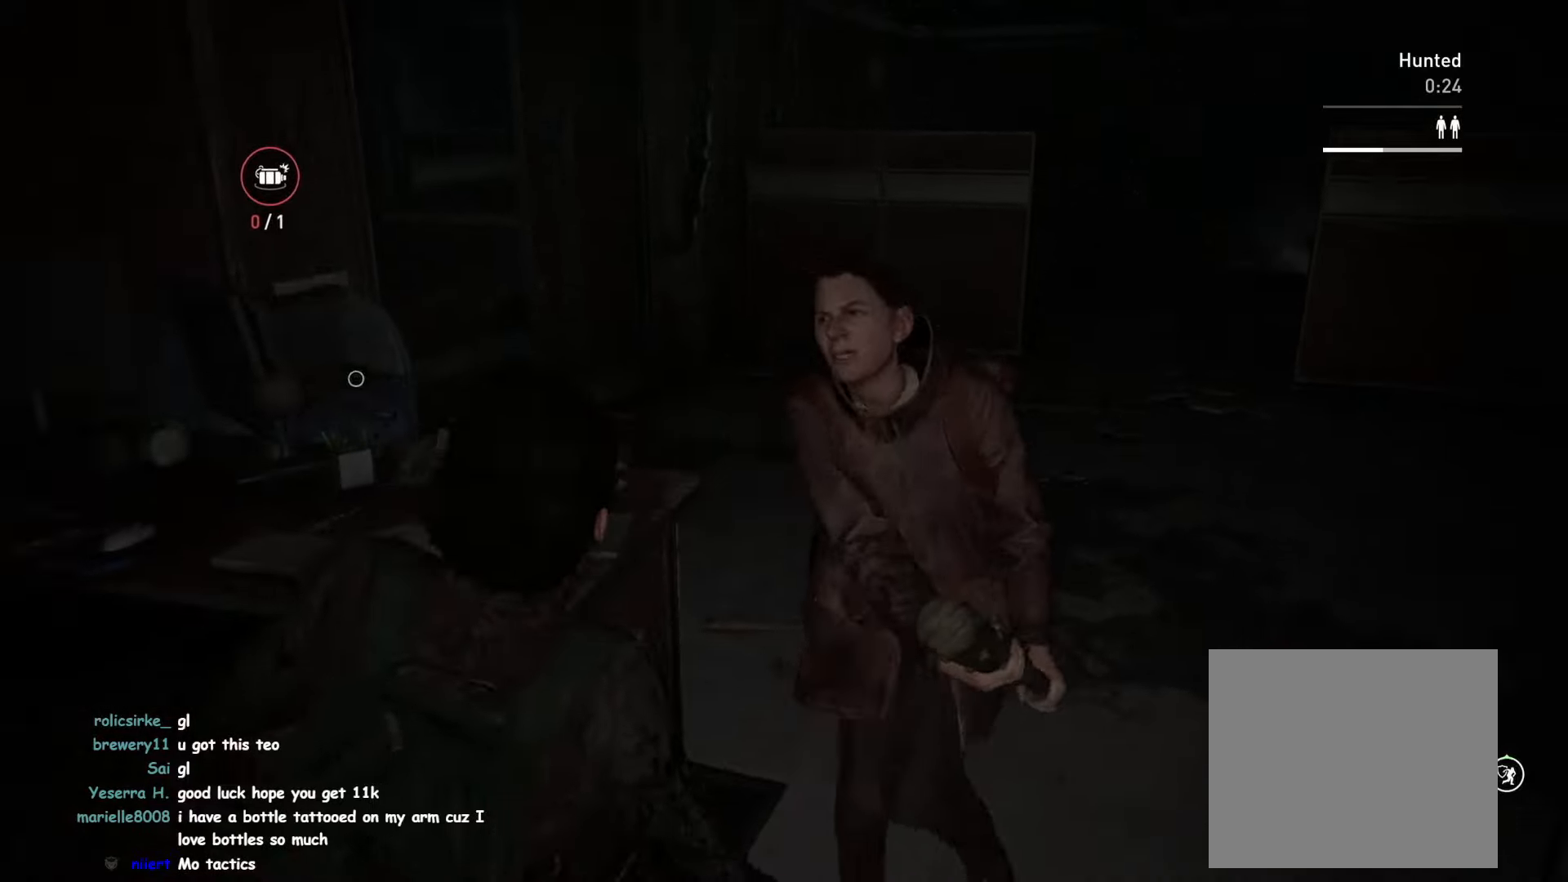
{"buttons": ["L1", "L2"], "left_stick": "down", "right_stick": "up-left", "events": [[200, "right_stick", "up-left"], [434, "L1", "down"], [434, "L2", "down"]]}
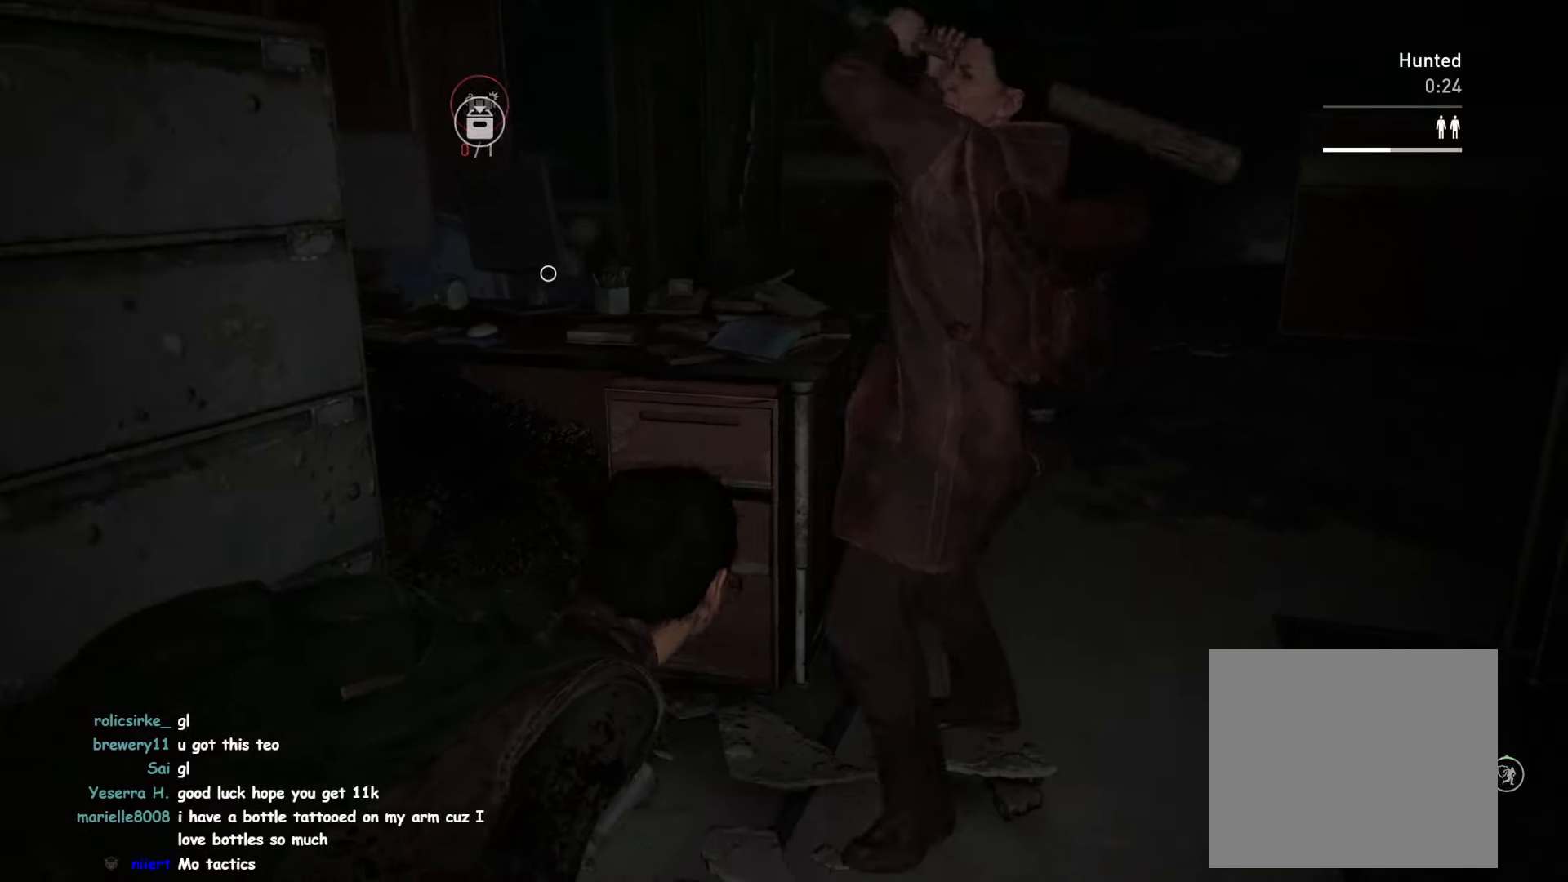
{"buttons": ["SQUARE"], "left_stick": "down", "right_stick": "center", "events": [[17, "L2", "up"], [84, "L1", "up"], [284, "right_stick", "center"], [400, "SQUARE", "down"]]}
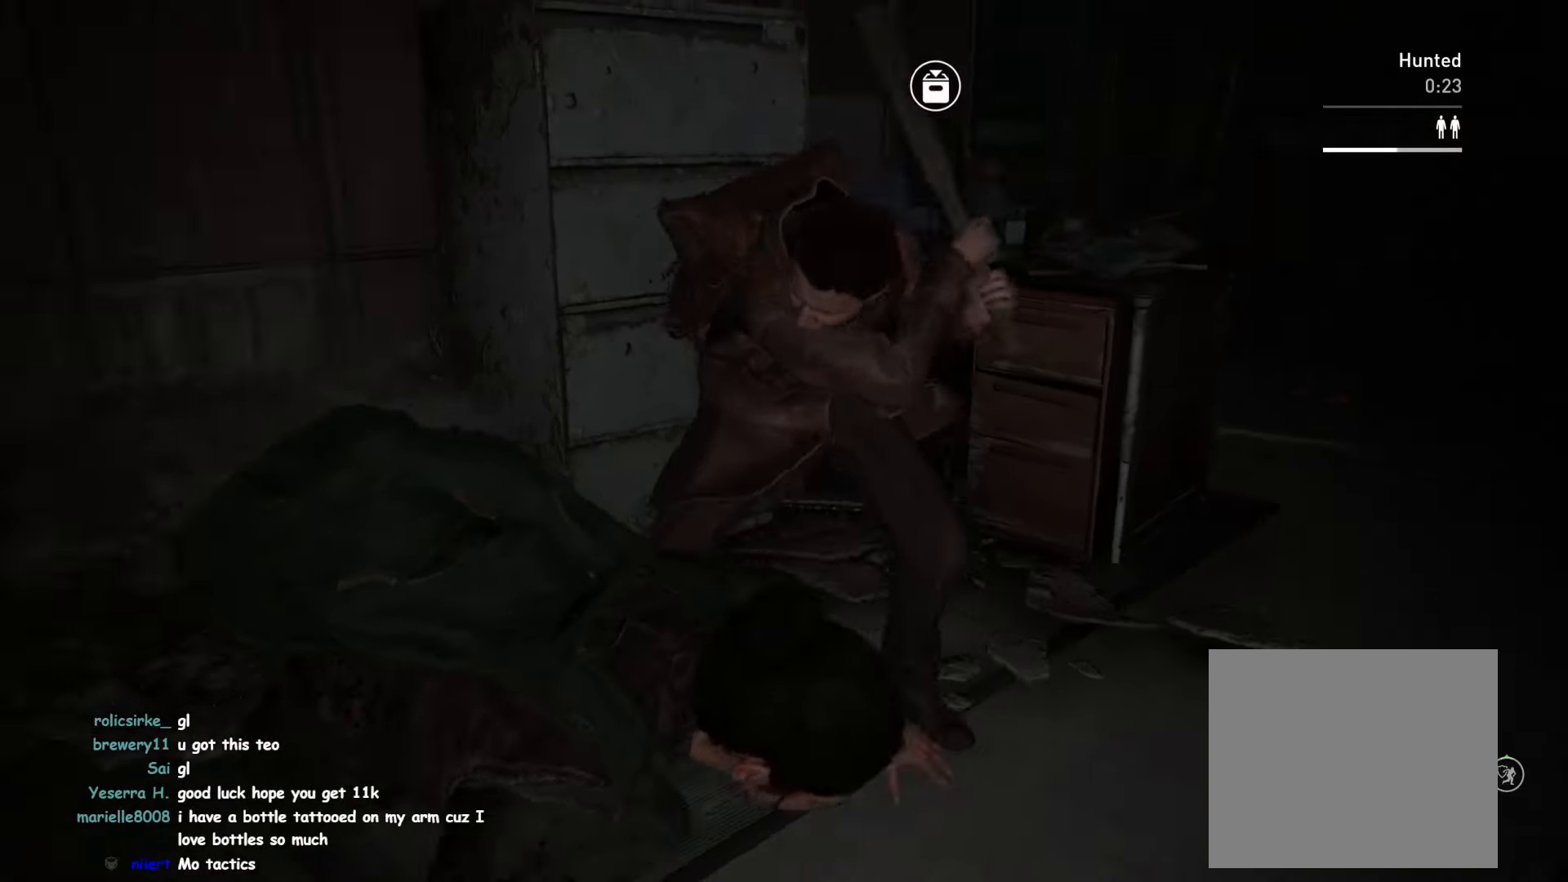
{"buttons": [], "left_stick": "down-left", "right_stick": "right", "events": [[150, "SQUARE", "up"], [317, "SQUARE", "down"], [400, "right_stick", "right"], [450, "SQUARE", "up"], [450, "left_stick", "down-left"]]}
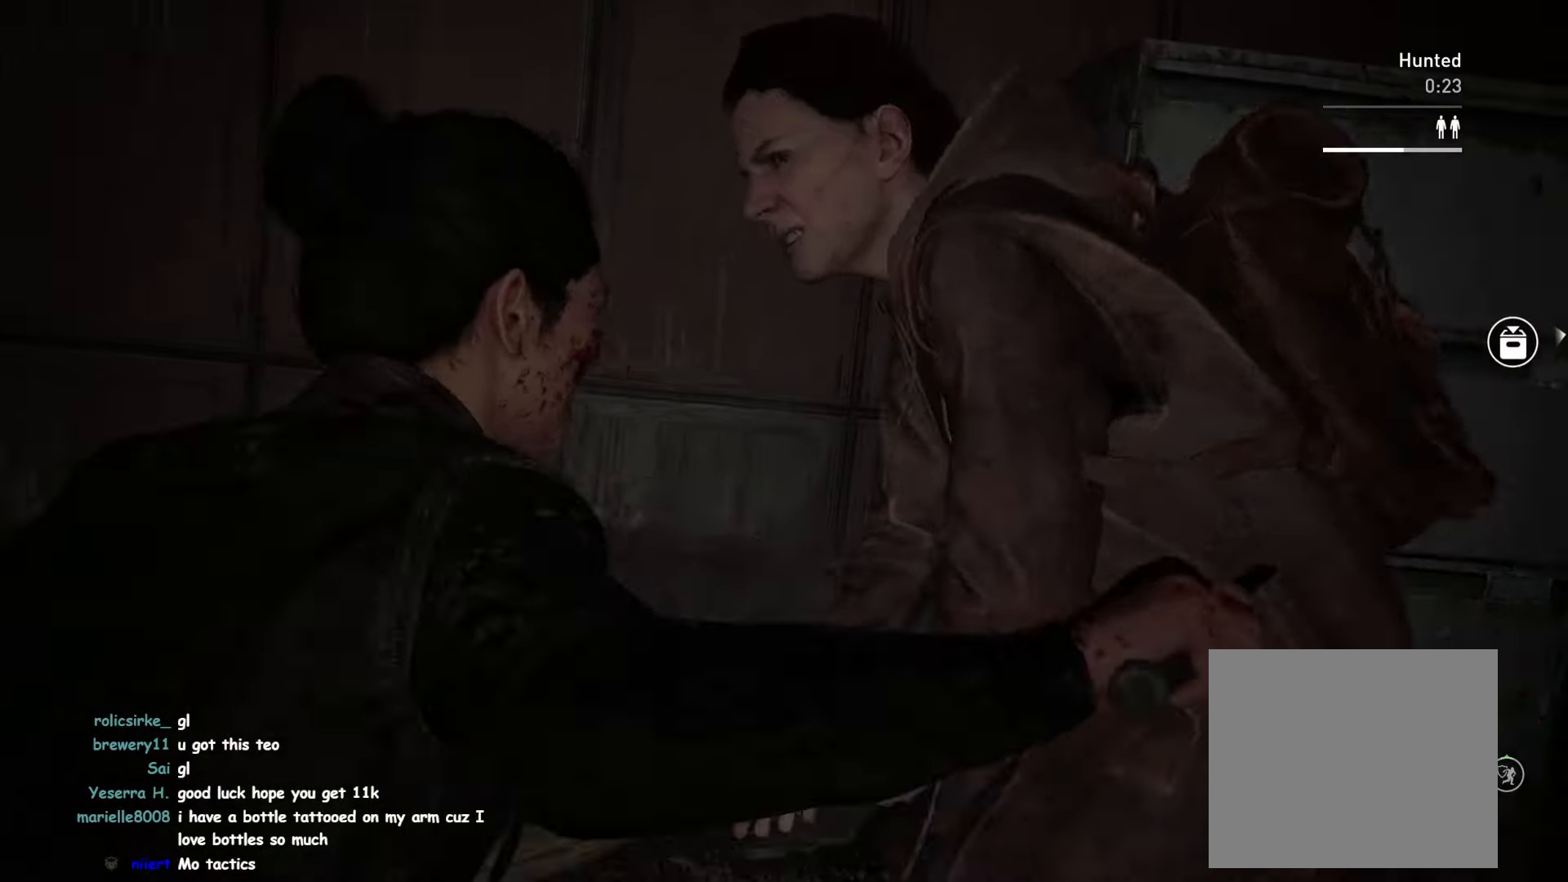
{"buttons": ["L1"], "left_stick": "up-right", "right_stick": "right", "events": [[250, "left_stick", "up-left"], [284, "L1", "down"], [367, "left_stick", "up-right"]]}
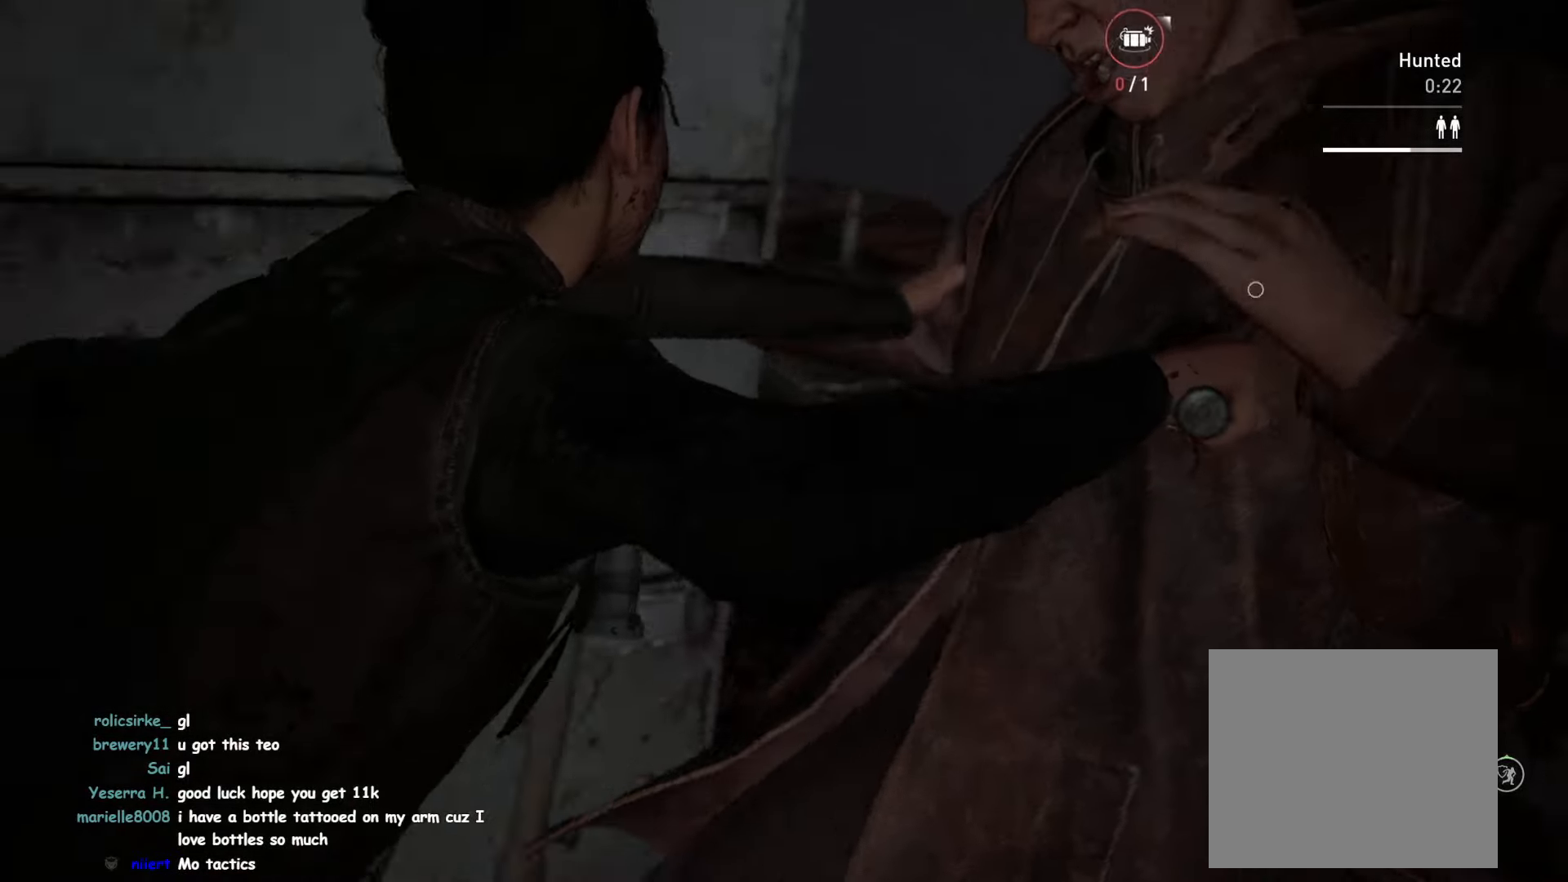
{"buttons": ["L1", "L2"], "left_stick": "down-left", "right_stick": "left", "events": [[117, "right_stick", "center"], [334, "L2", "down"], [334, "left_stick", "down-left"], [367, "right_stick", "left"]]}
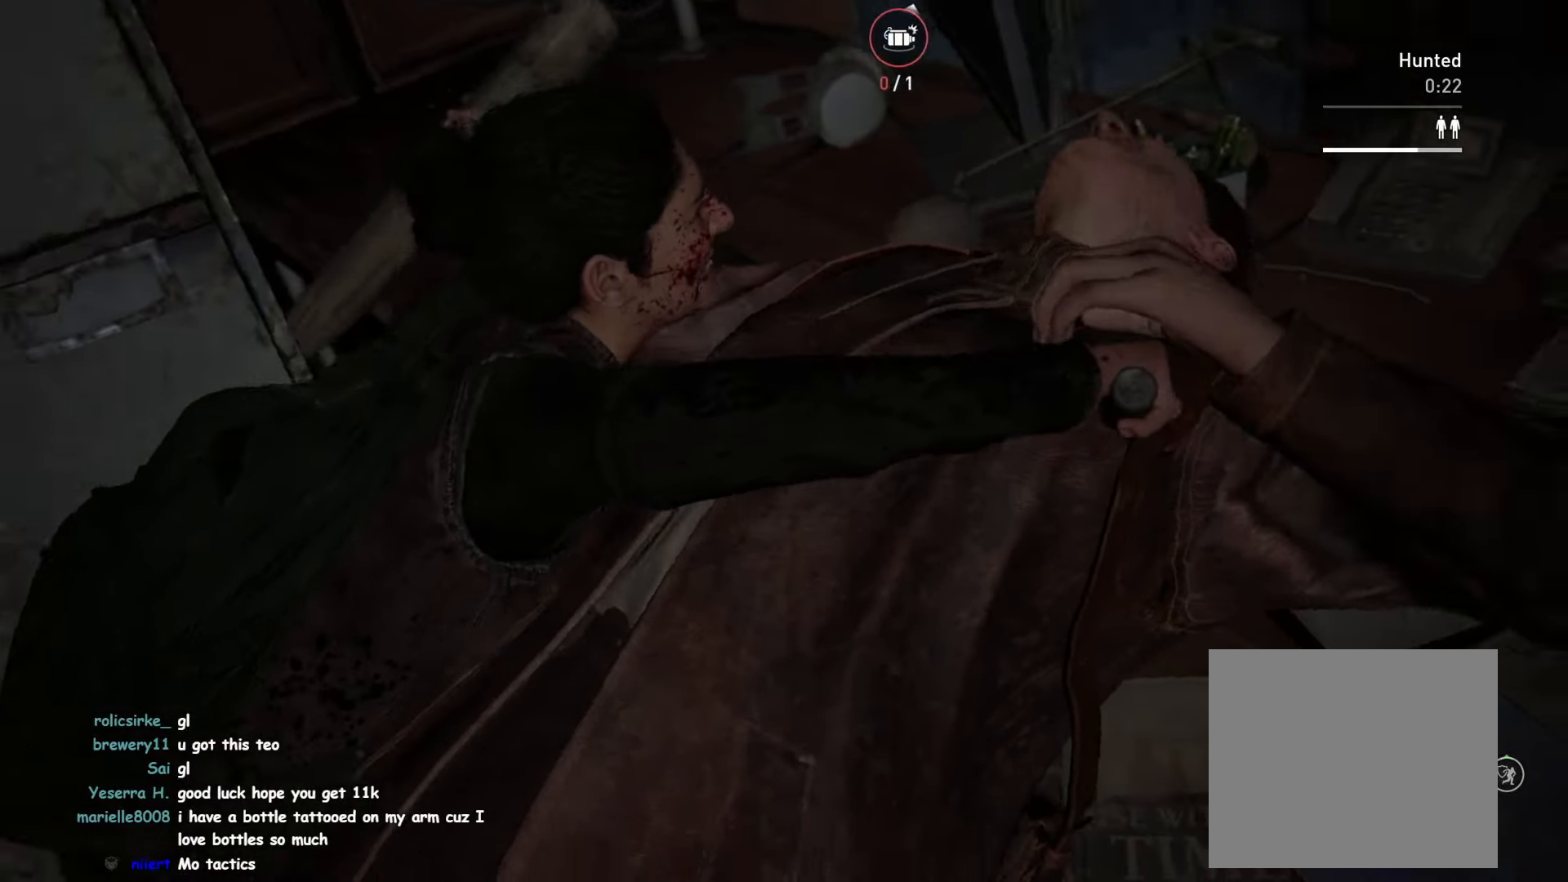
{"buttons": ["L1"], "left_stick": "down-left", "right_stick": "left", "events": [[67, "L2", "up"]]}
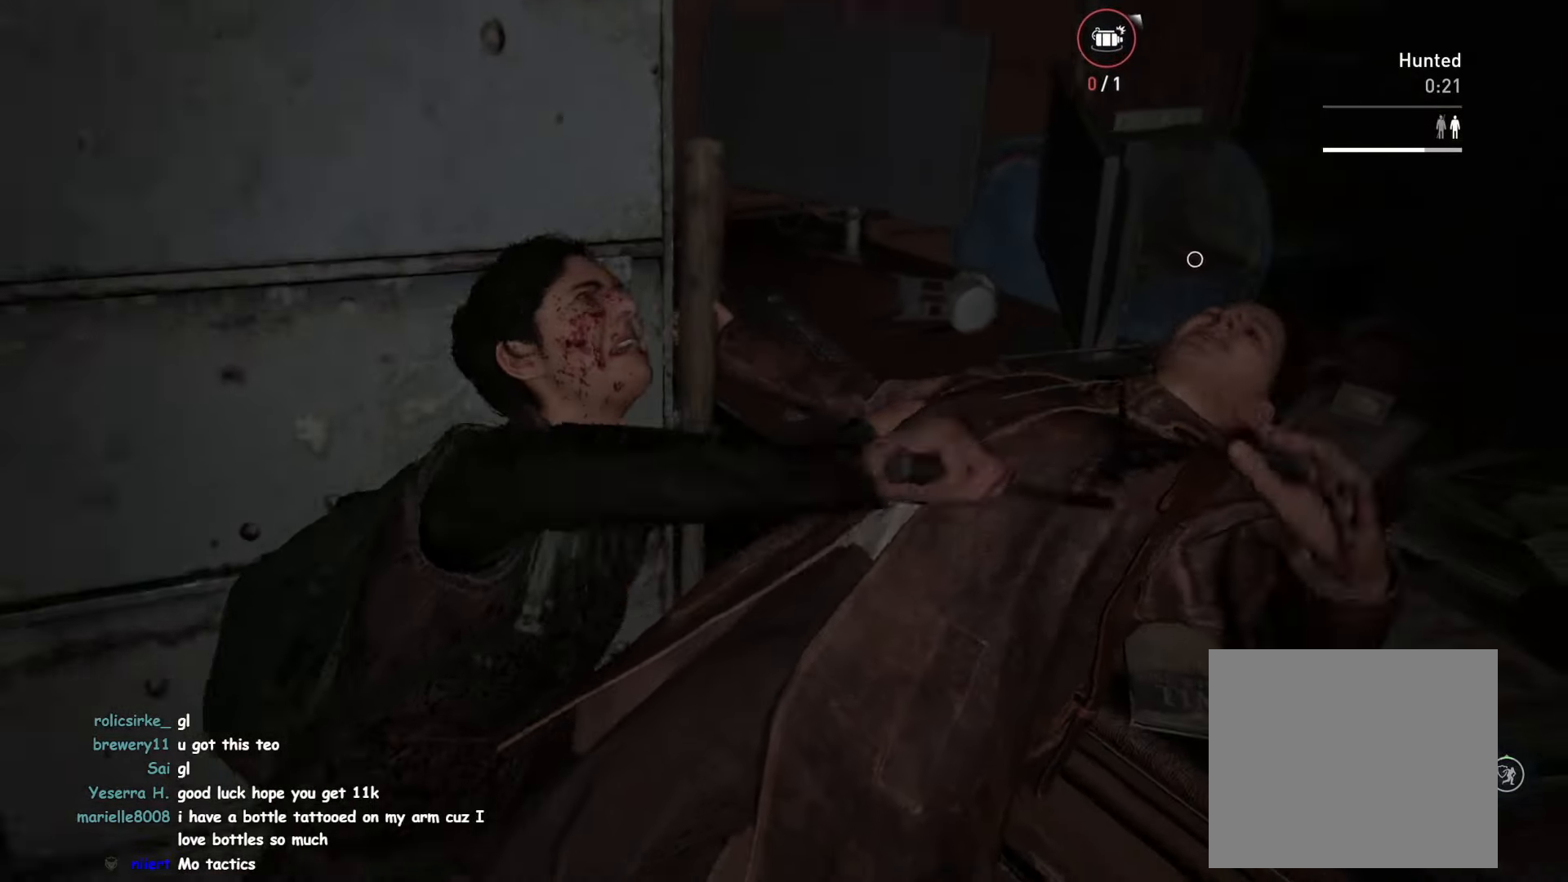
{"buttons": ["L1"], "left_stick": "up-left", "right_stick": "left", "events": [[167, "left_stick", "up-left"], [200, "TRIANGLE", "down"], [267, "left_stick", "up"], [350, "TRIANGLE", "up"], [467, "left_stick", "up-left"]]}
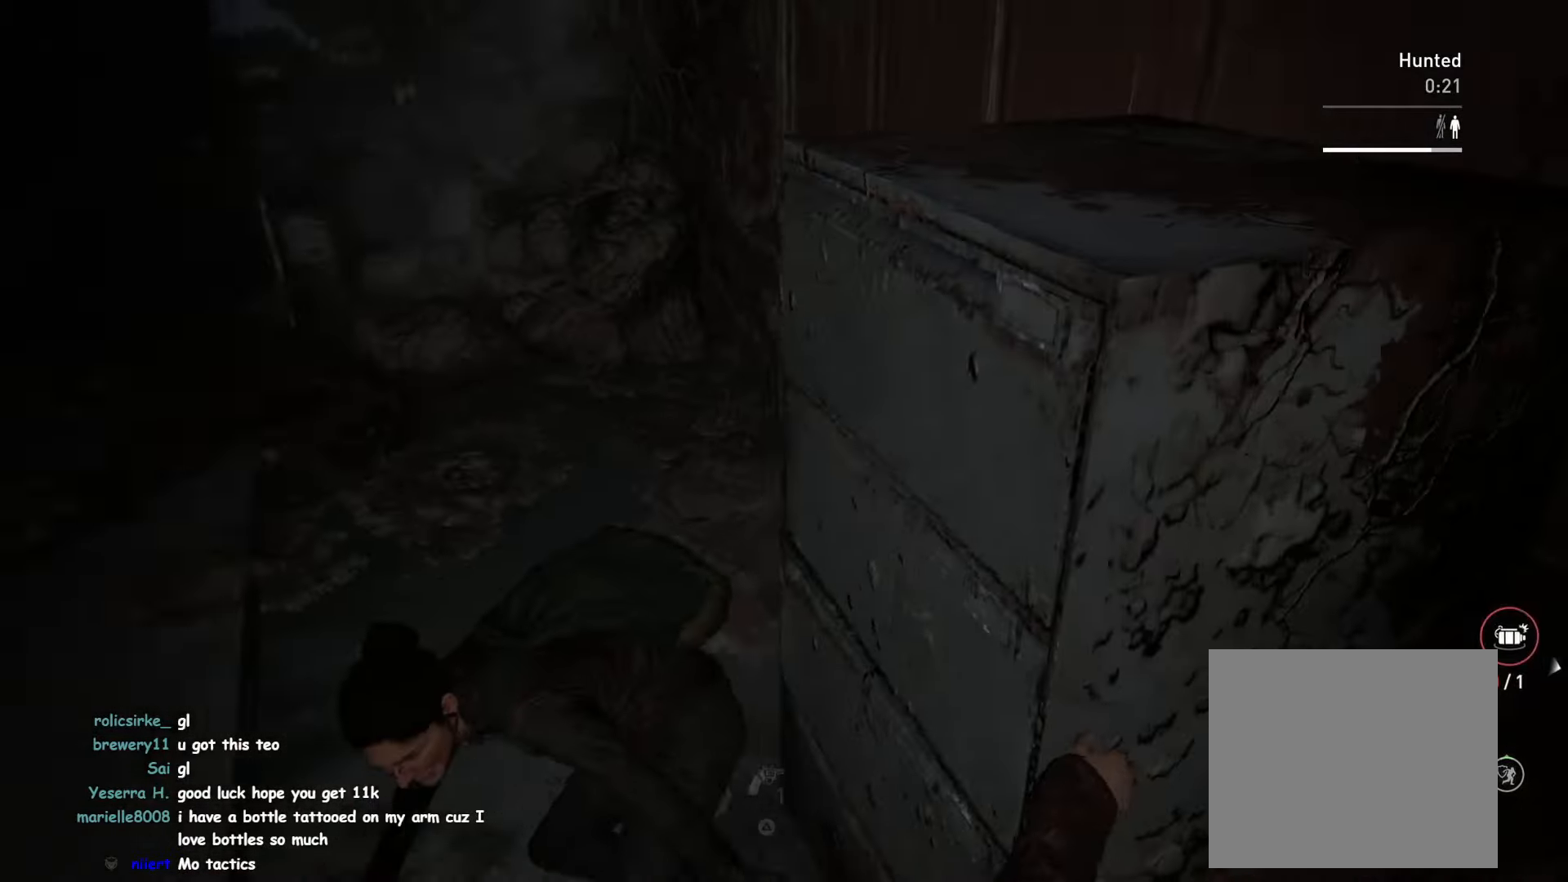
{"buttons": ["L1"], "left_stick": "down", "right_stick": "down-left", "events": [[150, "left_stick", "down-left"], [217, "left_stick", "down"], [366, "TRIANGLE", "down"], [383, "right_stick", "center"], [466, "right_stick", "down-left"], [500, "TRIANGLE", "up"]]}
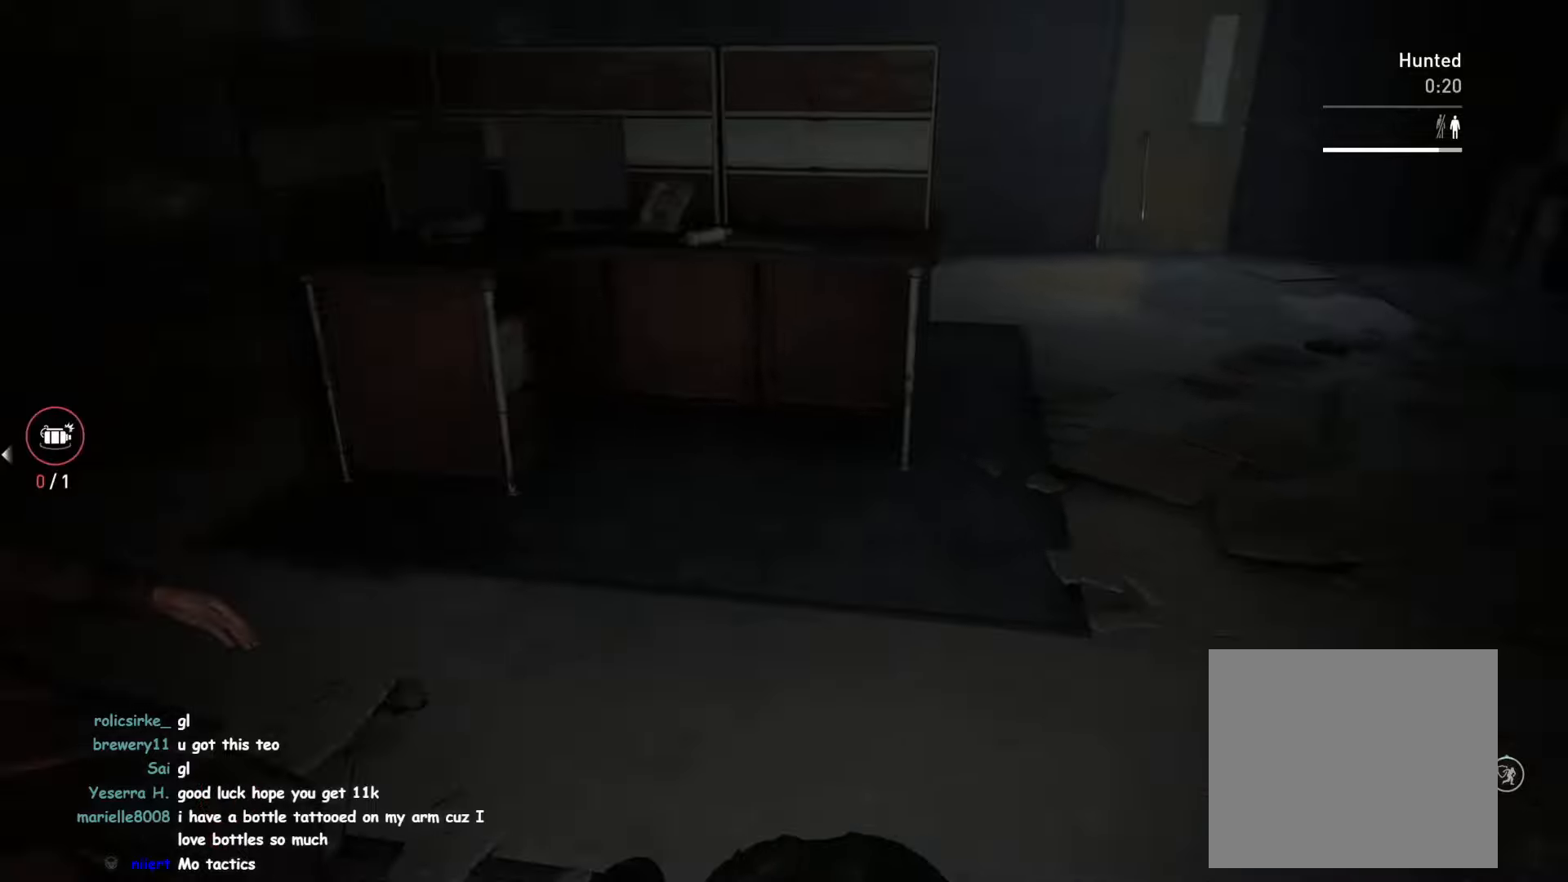
{"buttons": ["L1"], "left_stick": "left", "right_stick": "up-left", "events": [[150, "TRIANGLE", "down"], [216, "left_stick", "down-left"], [266, "TRIANGLE", "up"], [333, "left_stick", "left"], [350, "TRIANGLE", "down"], [466, "TRIANGLE", "up"], [500, "right_stick", "up-left"]]}
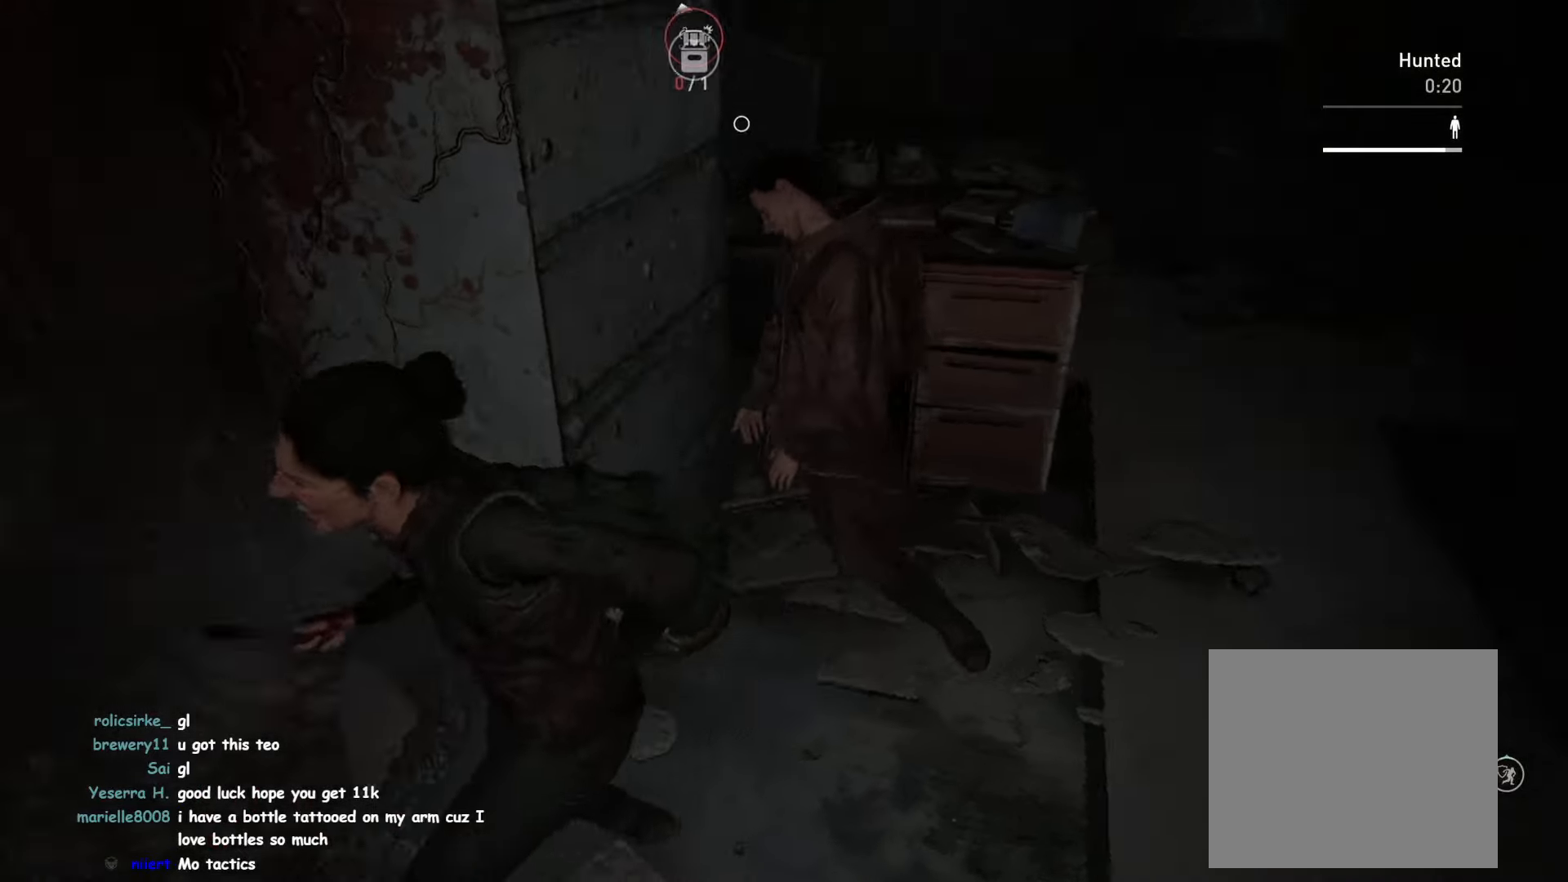
{"buttons": ["L1"], "left_stick": "down-right", "right_stick": "up-right", "events": [[33, "right_stick", "up"], [50, "TRIANGLE", "down"], [166, "TRIANGLE", "up"], [183, "right_stick", "right"], [266, "TRIANGLE", "down"], [300, "left_stick", "down-left"], [383, "TRIANGLE", "up"], [450, "left_stick", "down-right"], [500, "right_stick", "up-right"]]}
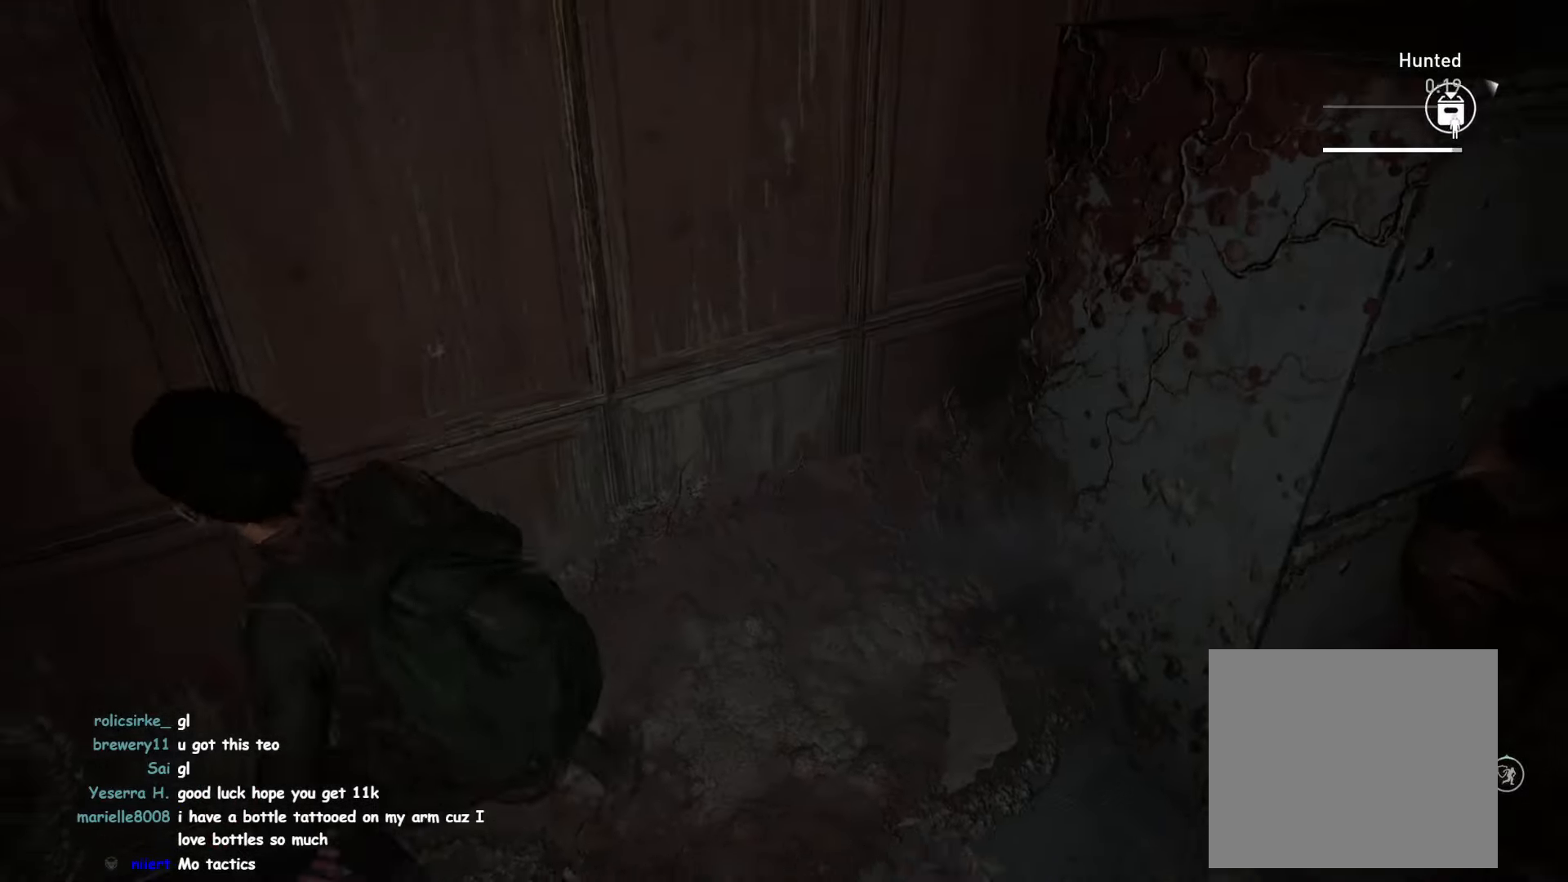
{"buttons": ["L1"], "left_stick": "up", "right_stick": "up-left", "events": [[16, "TRIANGLE", "down"], [116, "TRIANGLE", "up"], [150, "left_stick", "up-right"], [200, "right_stick", "up-left"], [333, "TRIANGLE", "down"], [350, "left_stick", "up"], [483, "TRIANGLE", "up"]]}
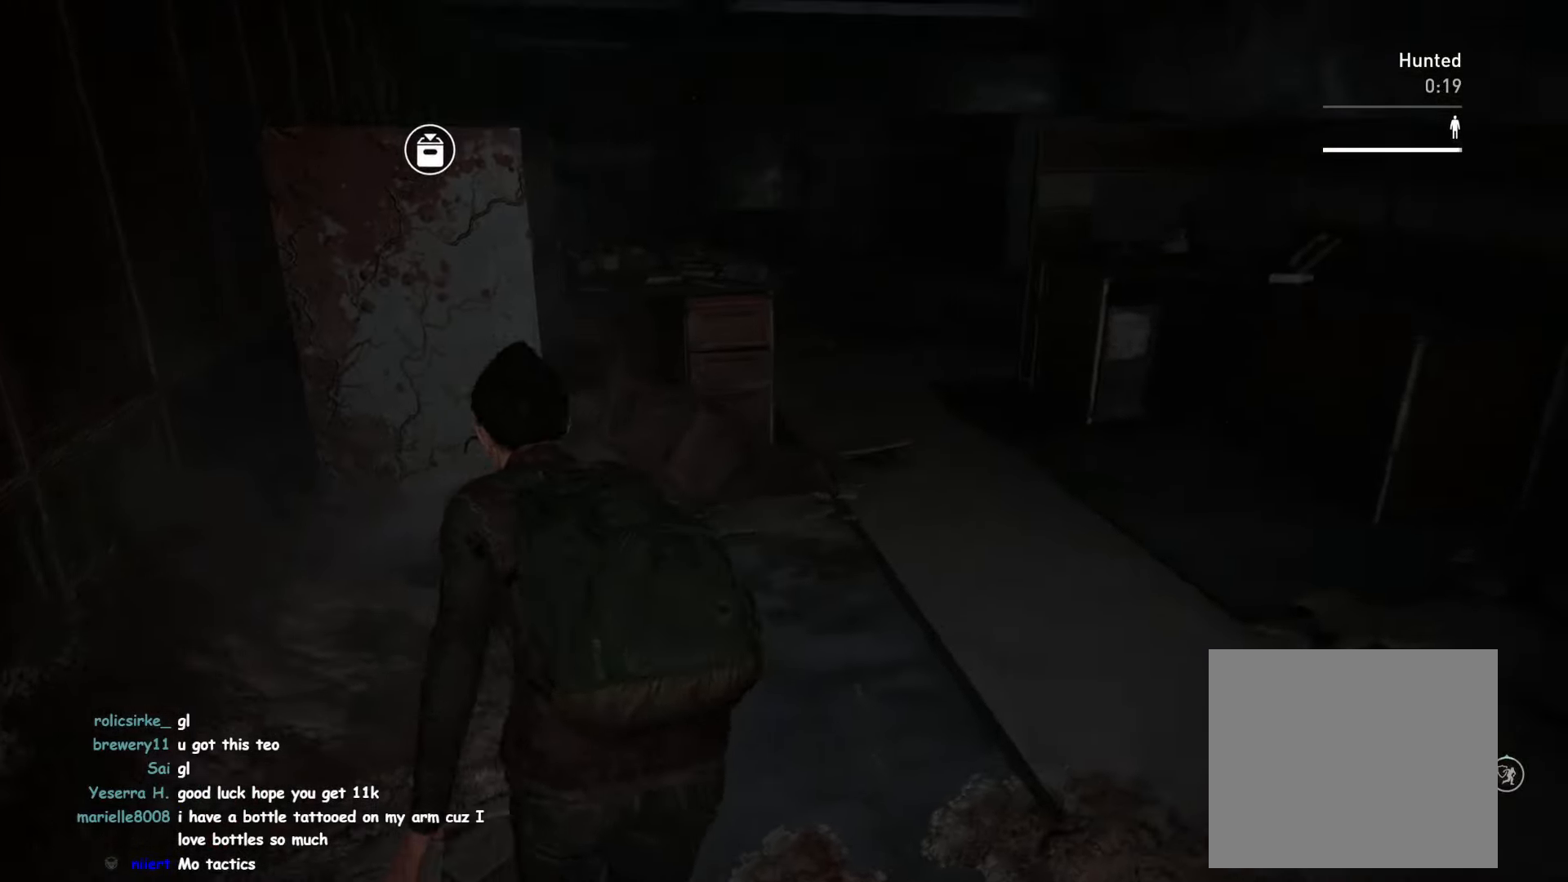
{"buttons": ["L1"], "left_stick": "up-right", "right_stick": "down-left", "events": [[16, "right_stick", "center"], [216, "TRIANGLE", "down"], [266, "left_stick", "up-right"], [283, "right_stick", "right"], [316, "TRIANGLE", "up"], [450, "right_stick", "down"], [500, "right_stick", "down-left"]]}
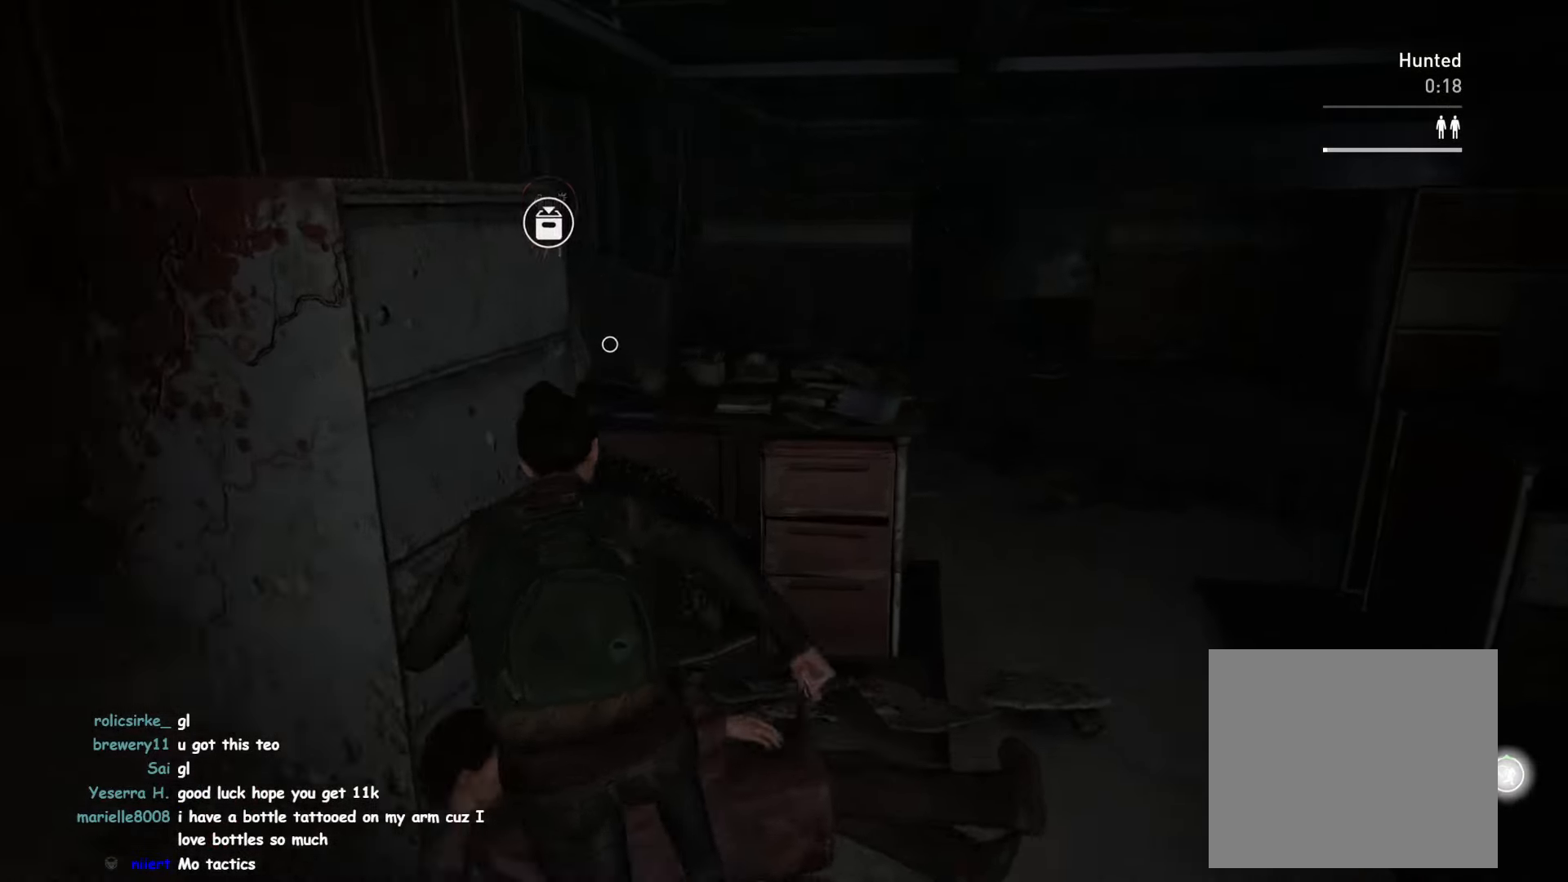
{"buttons": ["CIRCLE"], "left_stick": "up-left", "right_stick": "center", "events": [[16, "right_stick", "left"], [83, "left_stick", "up-left"], [416, "CIRCLE", "down"], [416, "L1", "up"], [433, "right_stick", "center"]]}
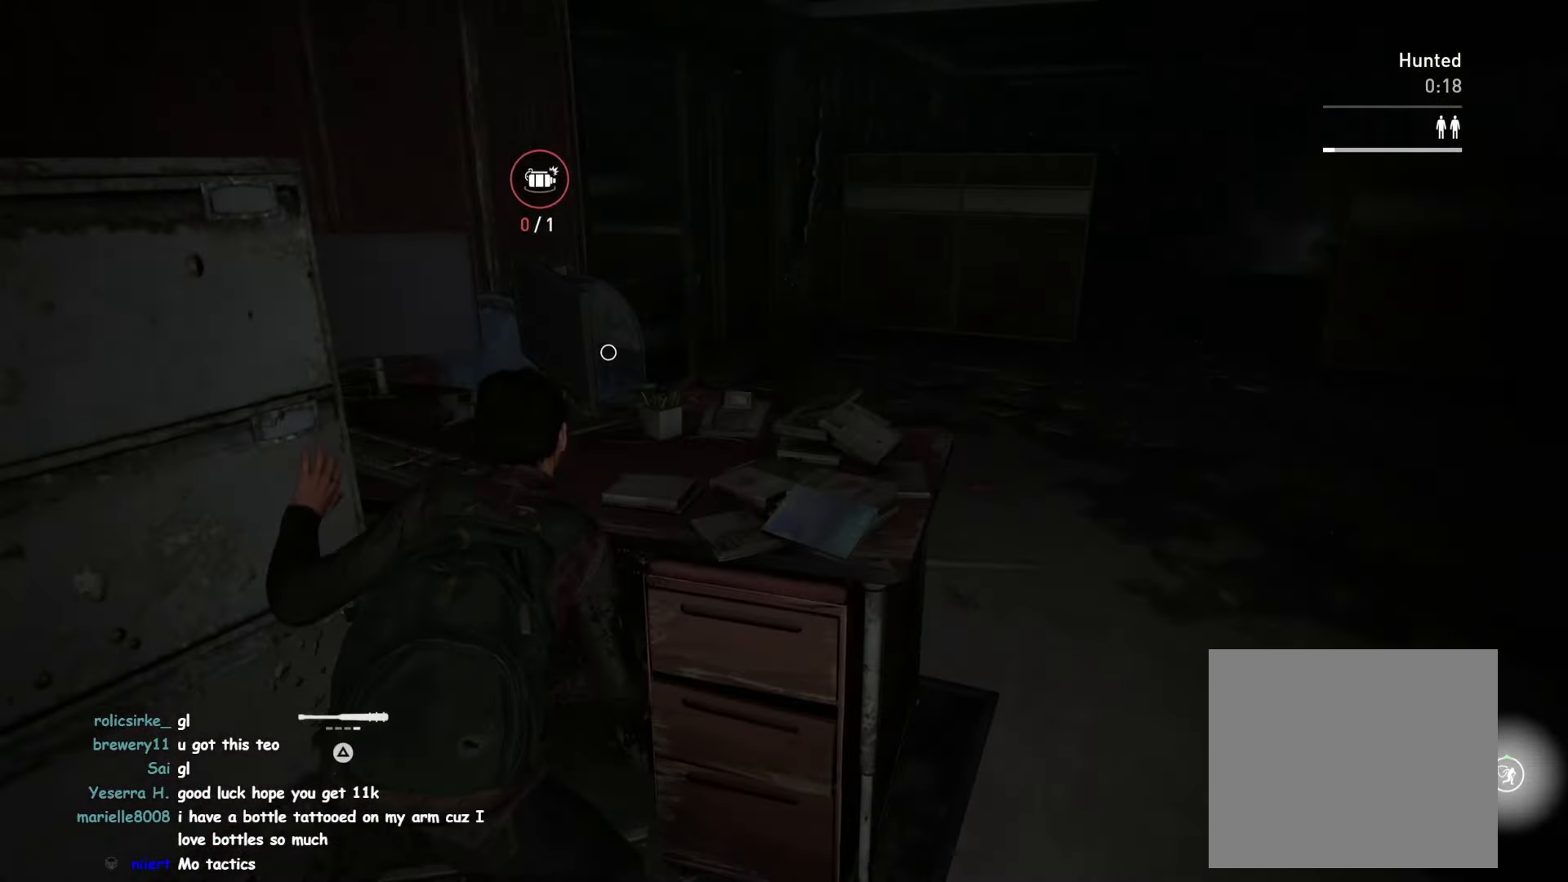
{"buttons": [], "left_stick": "up-left", "right_stick": "left", "events": [[33, "CIRCLE", "up"], [33, "left_stick", "up-right"], [66, "right_stick", "right"], [166, "left_stick", "down-right"], [200, "right_stick", "center"], [283, "TRIANGLE", "down"], [283, "left_stick", "center"], [366, "left_stick", "up-left"], [416, "TRIANGLE", "up"], [483, "right_stick", "left"]]}
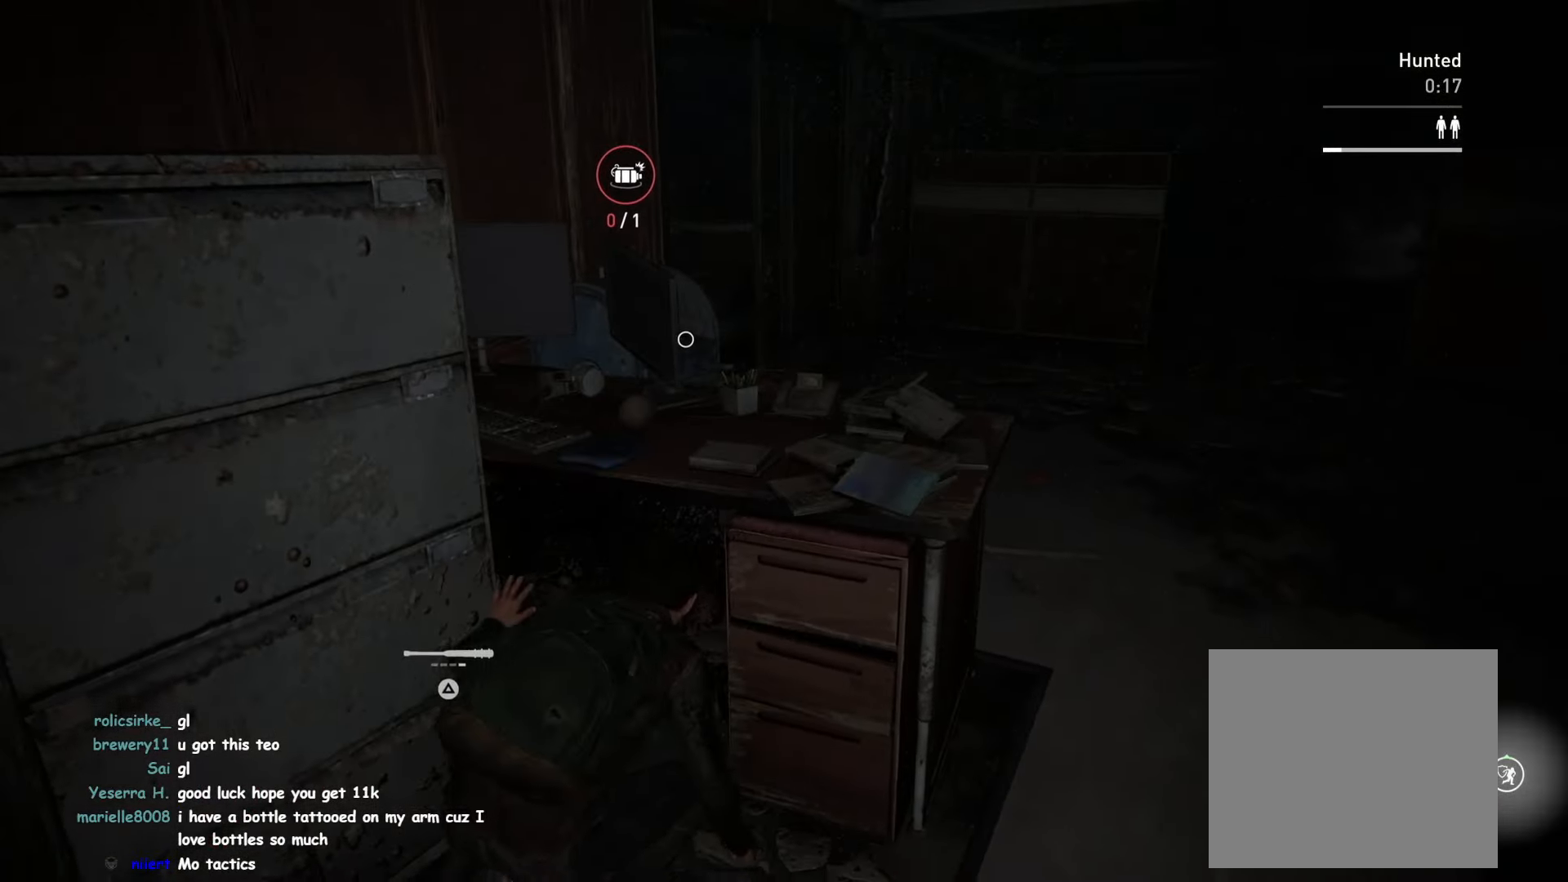
{"buttons": [], "left_stick": "up", "right_stick": "center", "events": [[133, "left_stick", "up"], [183, "right_stick", "center"], [366, "TRIANGLE", "down"], [500, "TRIANGLE", "up"]]}
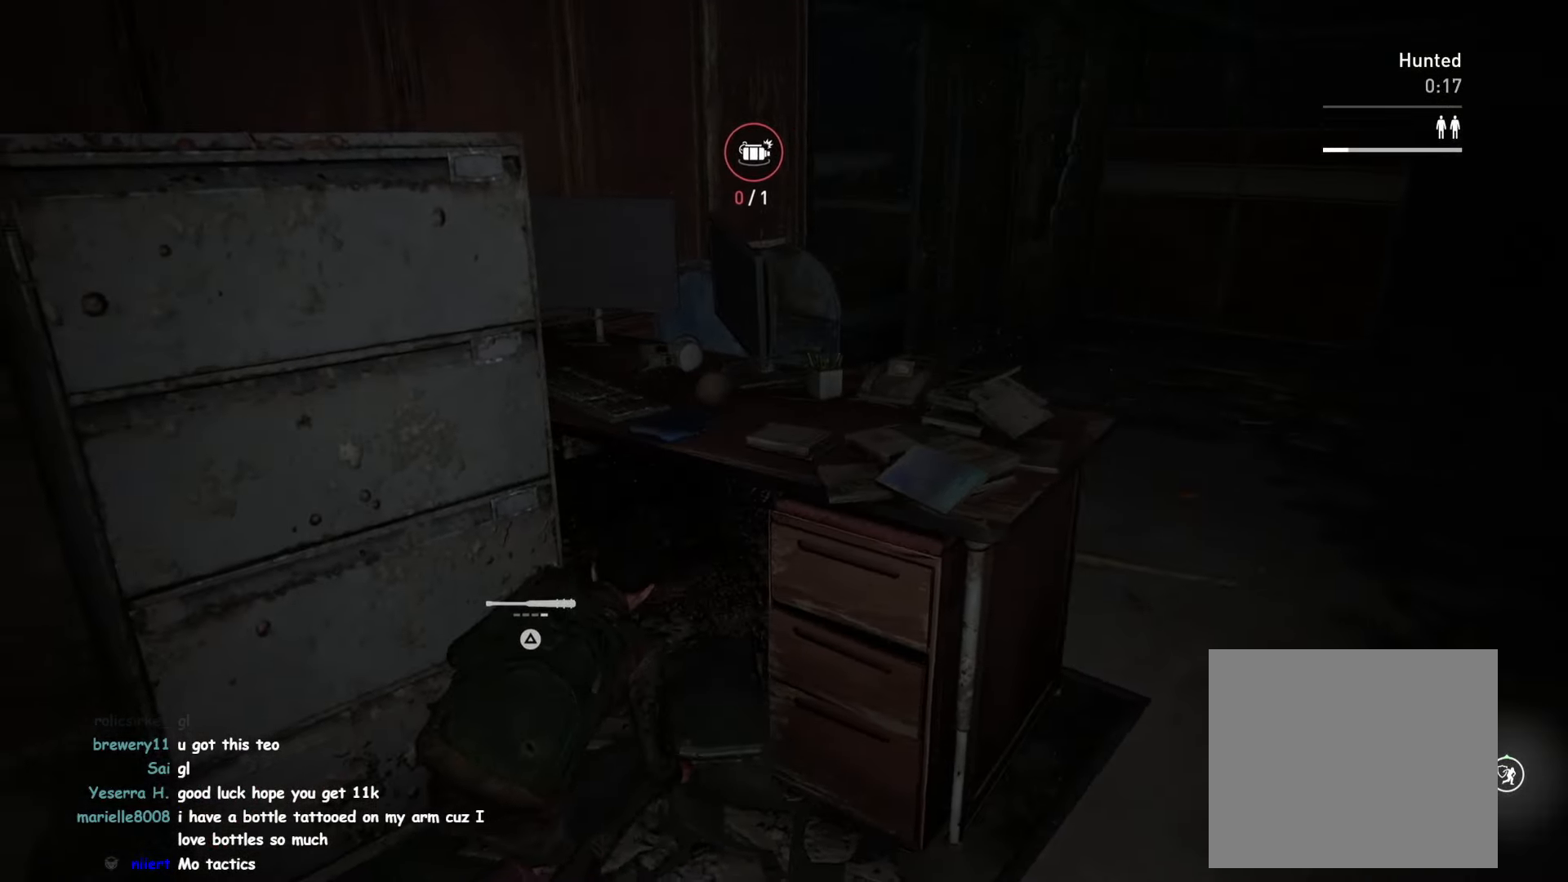
{"buttons": [], "left_stick": "down-right", "right_stick": "up-right", "events": [[16, "right_stick", "down-left"], [100, "left_stick", "up-right"], [150, "TRIANGLE", "down"], [250, "right_stick", "center"], [266, "TRIANGLE", "up"], [300, "right_stick", "up-right"], [366, "left_stick", "down-right"]]}
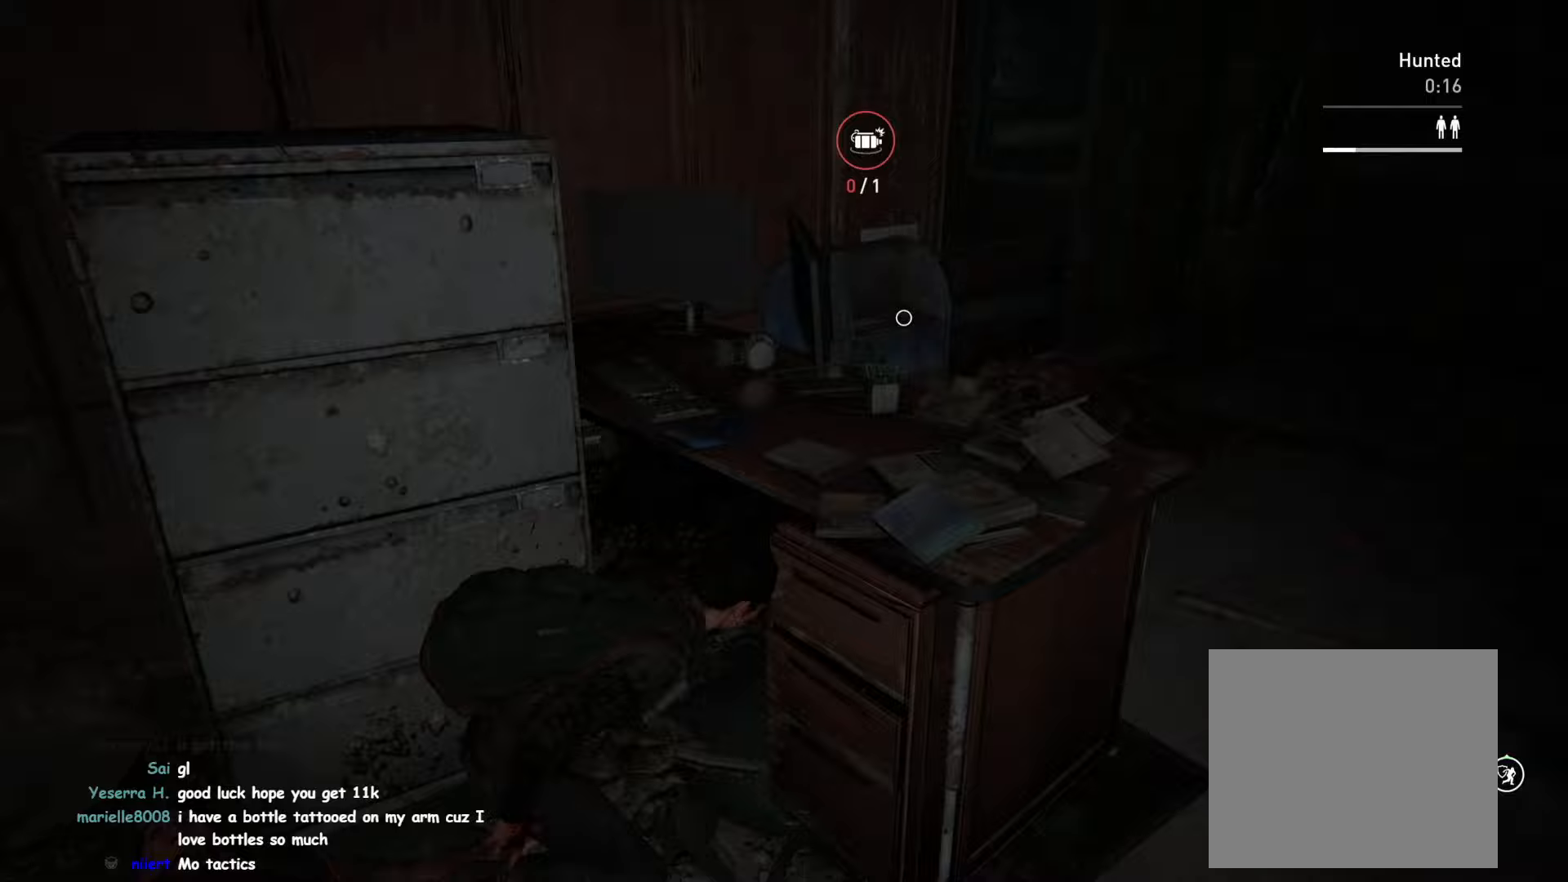
{"buttons": [], "left_stick": "center", "right_stick": "center", "events": [[83, "right_stick", "center"], [400, "left_stick", "center"]]}
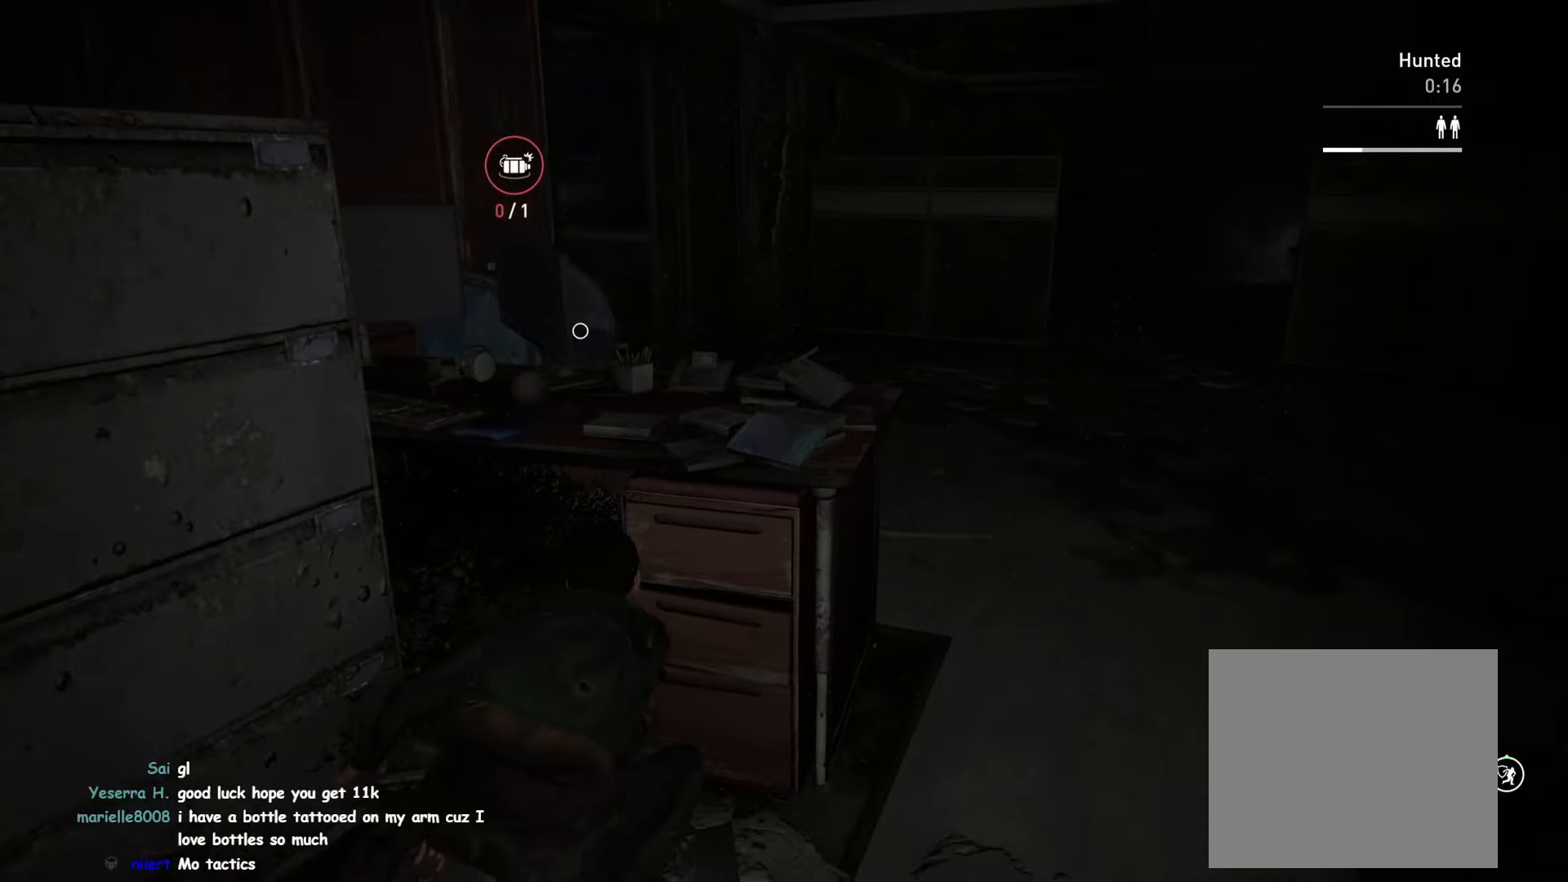
{"buttons": ["R3"], "left_stick": "up-left", "right_stick": "center", "events": [[167, "right_stick", "up-right"], [333, "left_stick", "up-left"], [400, "right_stick", "center"], [483, "R3", "down"]]}
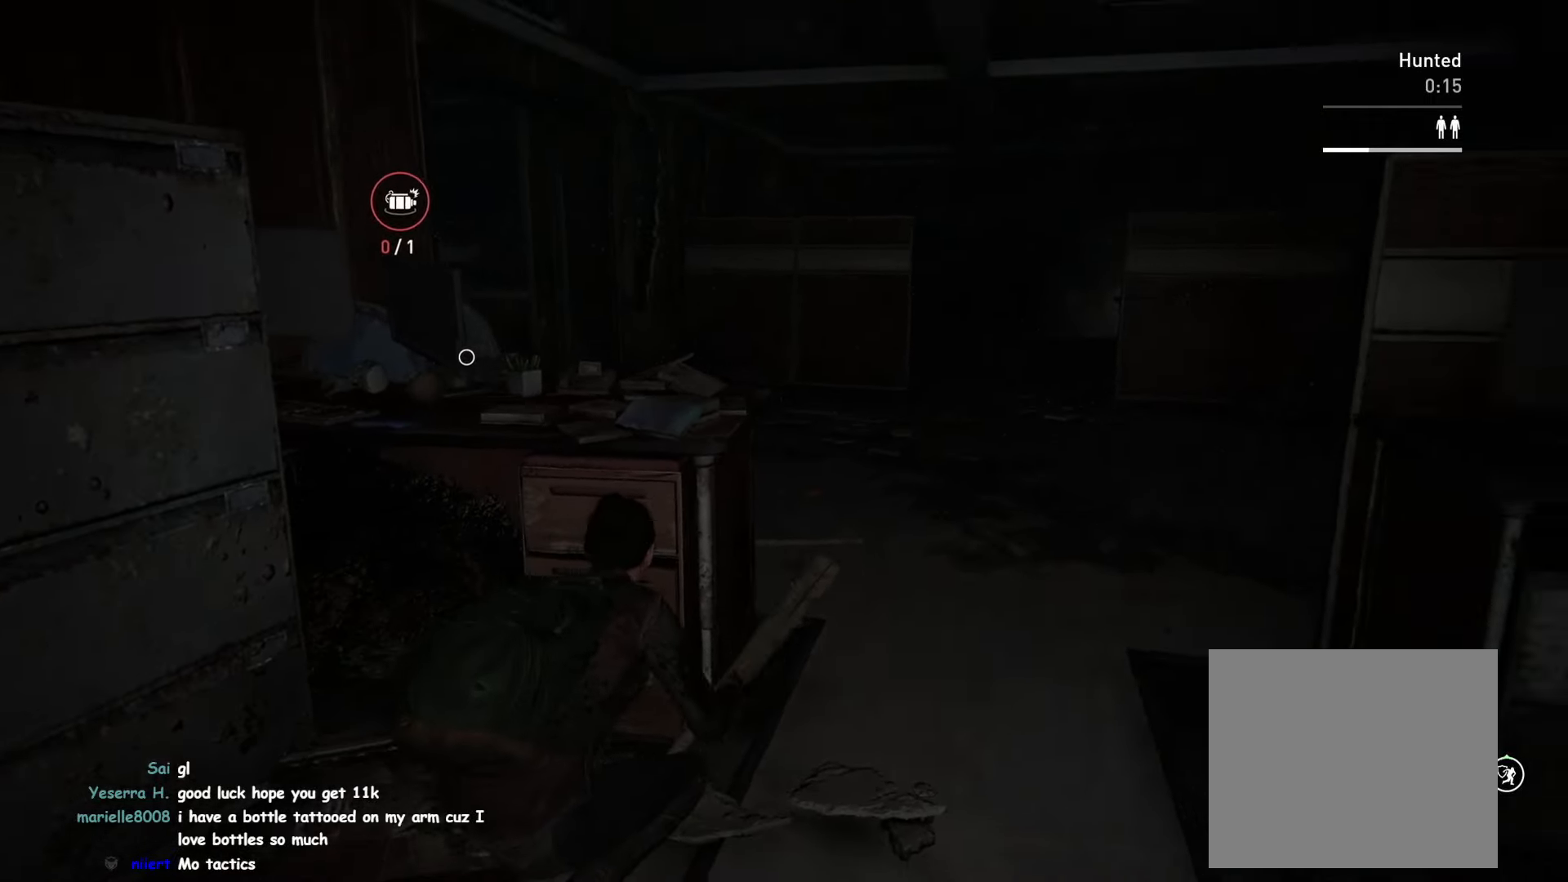
{"buttons": [], "left_stick": "left", "right_stick": "center", "events": [[100, "R3", "up"], [233, "left_stick", "center"], [317, "left_stick", "left"]]}
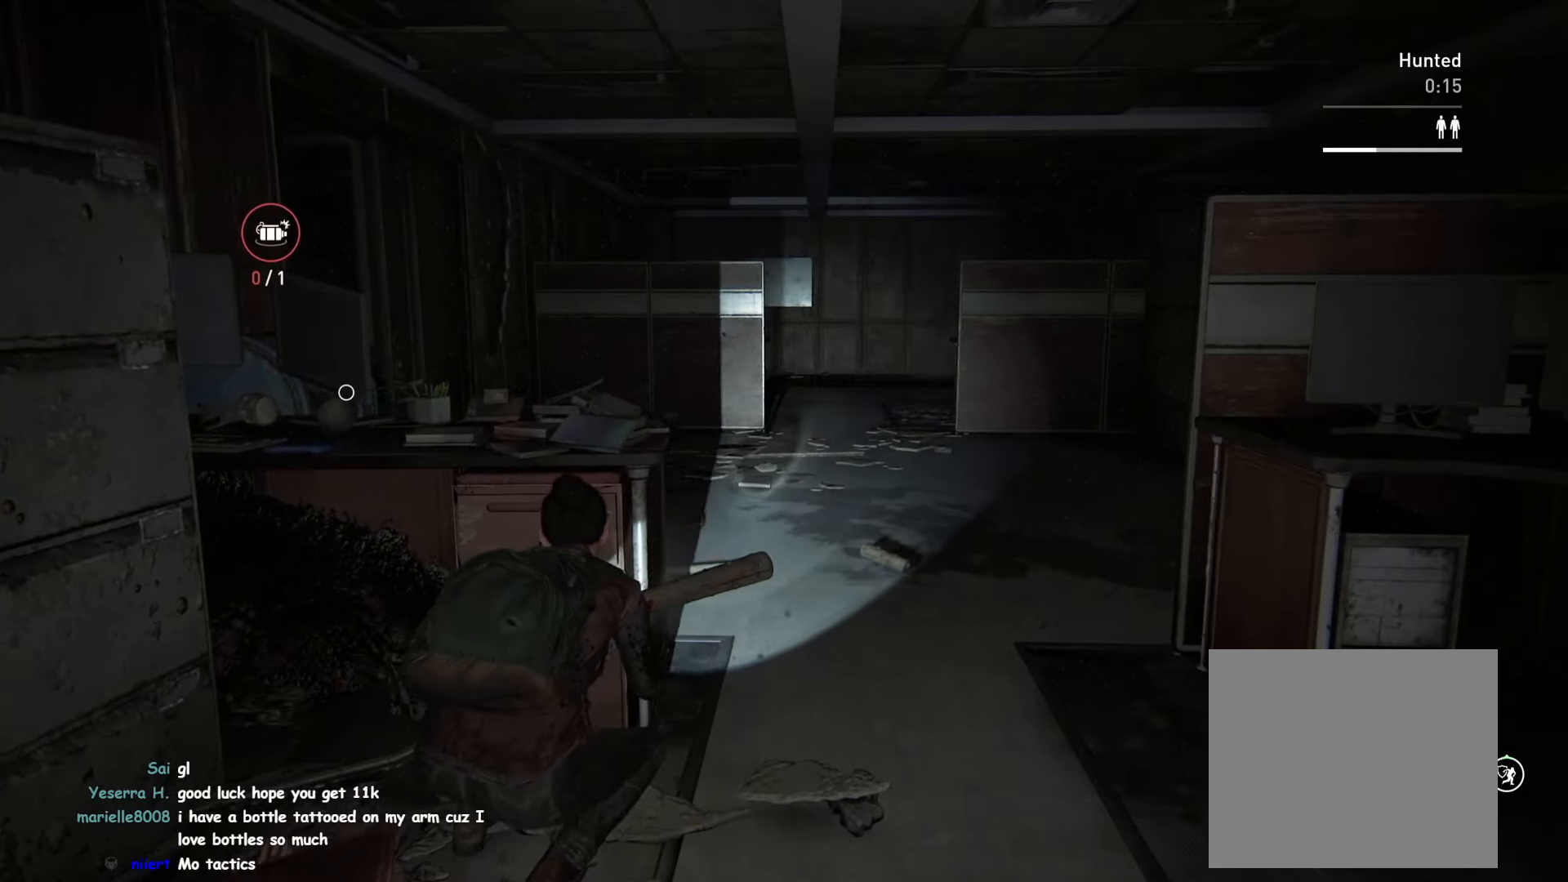
{"buttons": ["L1"], "left_stick": "right", "right_stick": "center", "events": [[50, "left_stick", "center"], [167, "left_stick", "right"], [267, "L1", "down"], [300, "right_stick", "left"], [467, "right_stick", "center"]]}
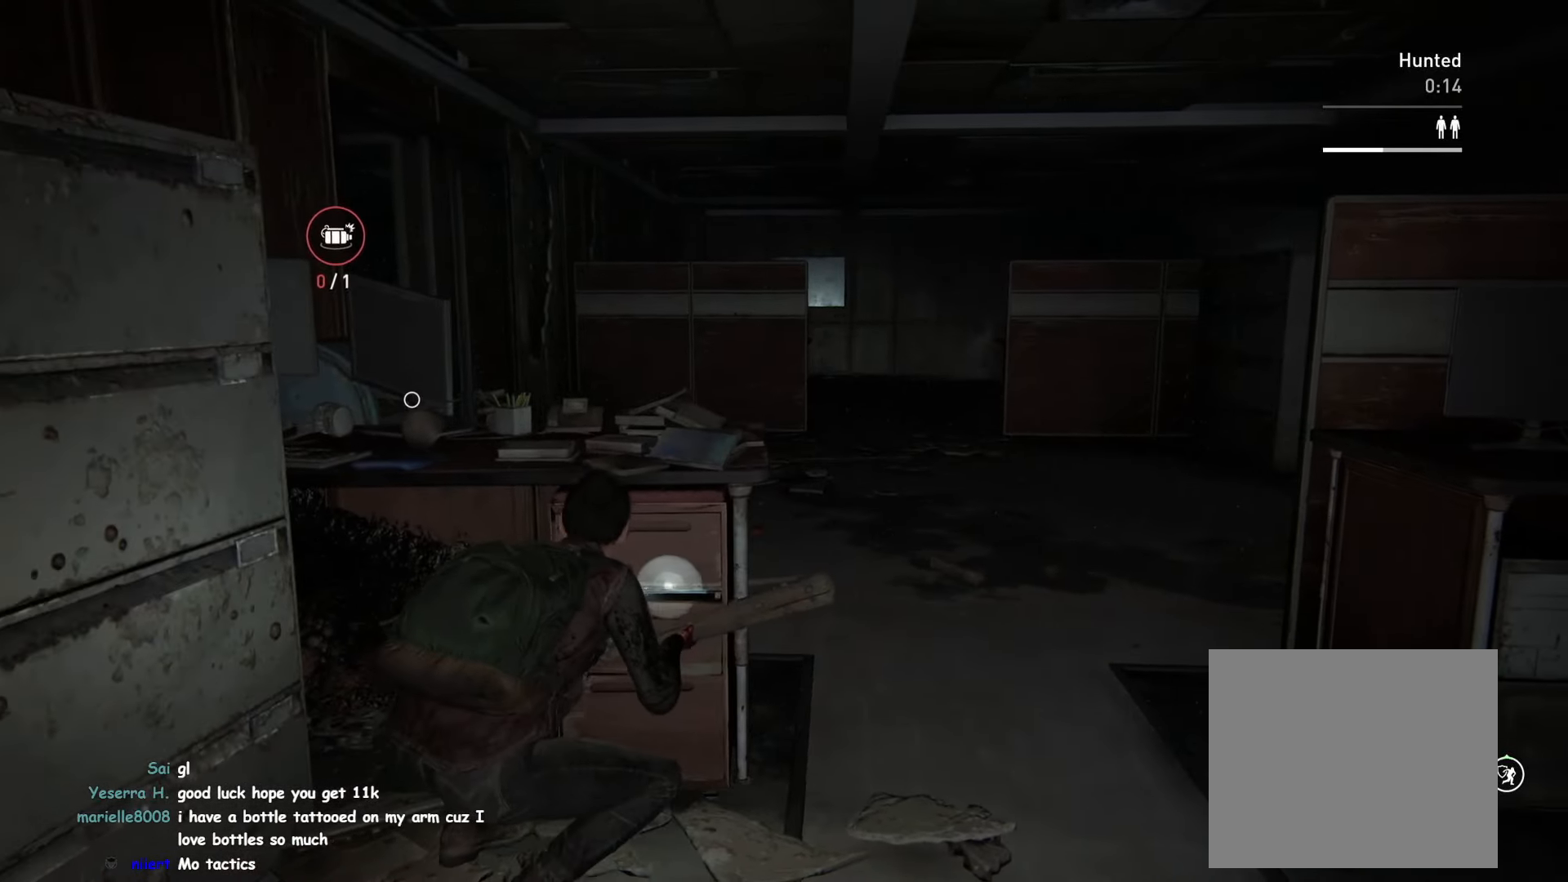
{"buttons": ["L1"], "left_stick": "up", "right_stick": "center", "events": [[67, "left_stick", "up-right"], [350, "left_stick", "up"], [367, "right_stick", "left"], [450, "right_stick", "center"]]}